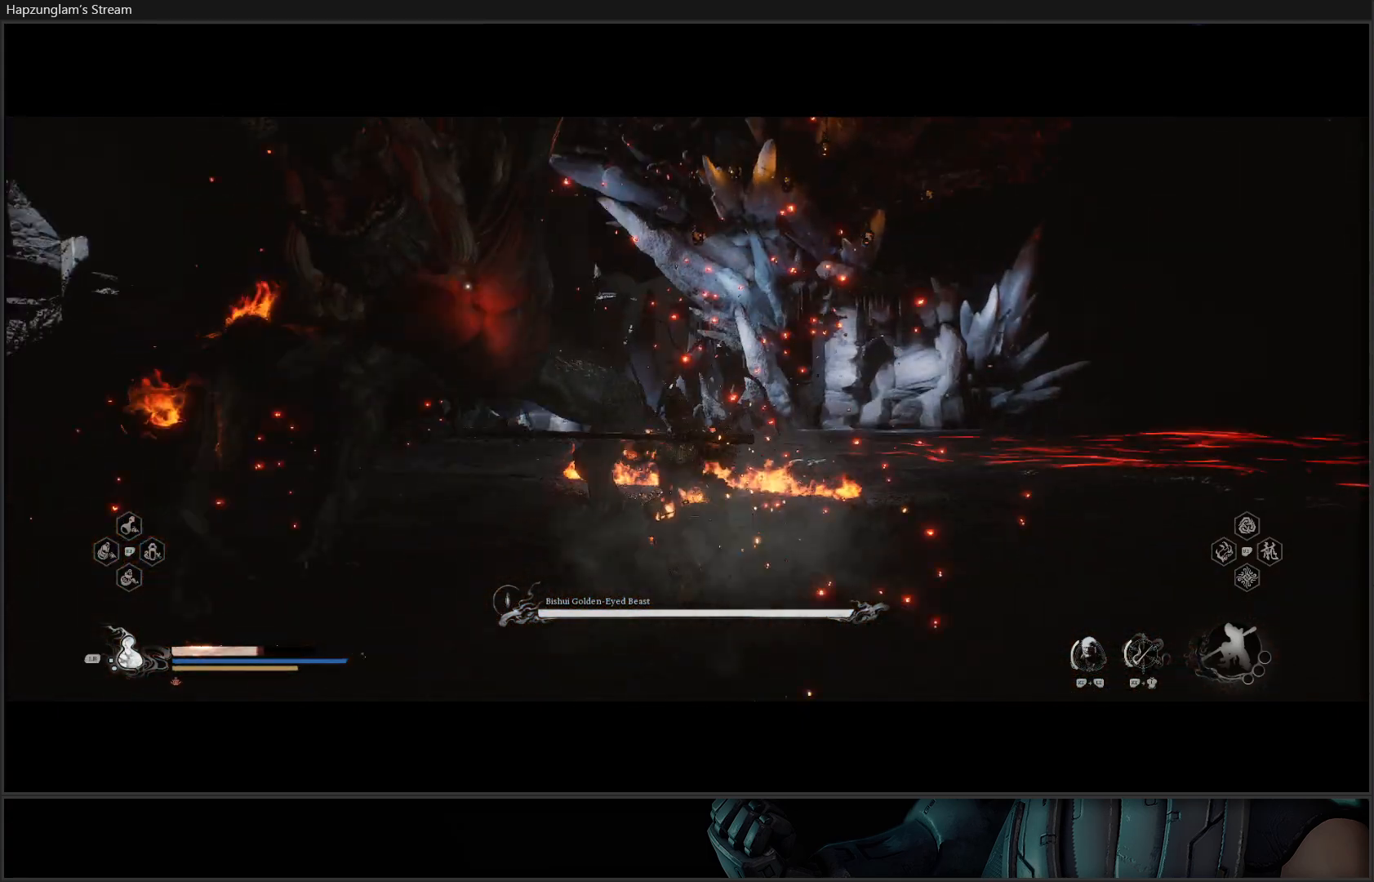
Gameplay with a controller (Xbox layout); each line is a JSON object with the inputs held at the frame after it. "events" lists button and stick changes between this image and that frame as [ms after this image, input, new state], when the widget could be followed in between. Not read: START.
{"buttons": [], "left_stick": "up-left", "right_stick": "center", "events": [[83, "X", "down"], [150, "X", "up"], [217, "X", "down"], [333, "X", "up"], [417, "X", "down"], [483, "X", "up"]]}
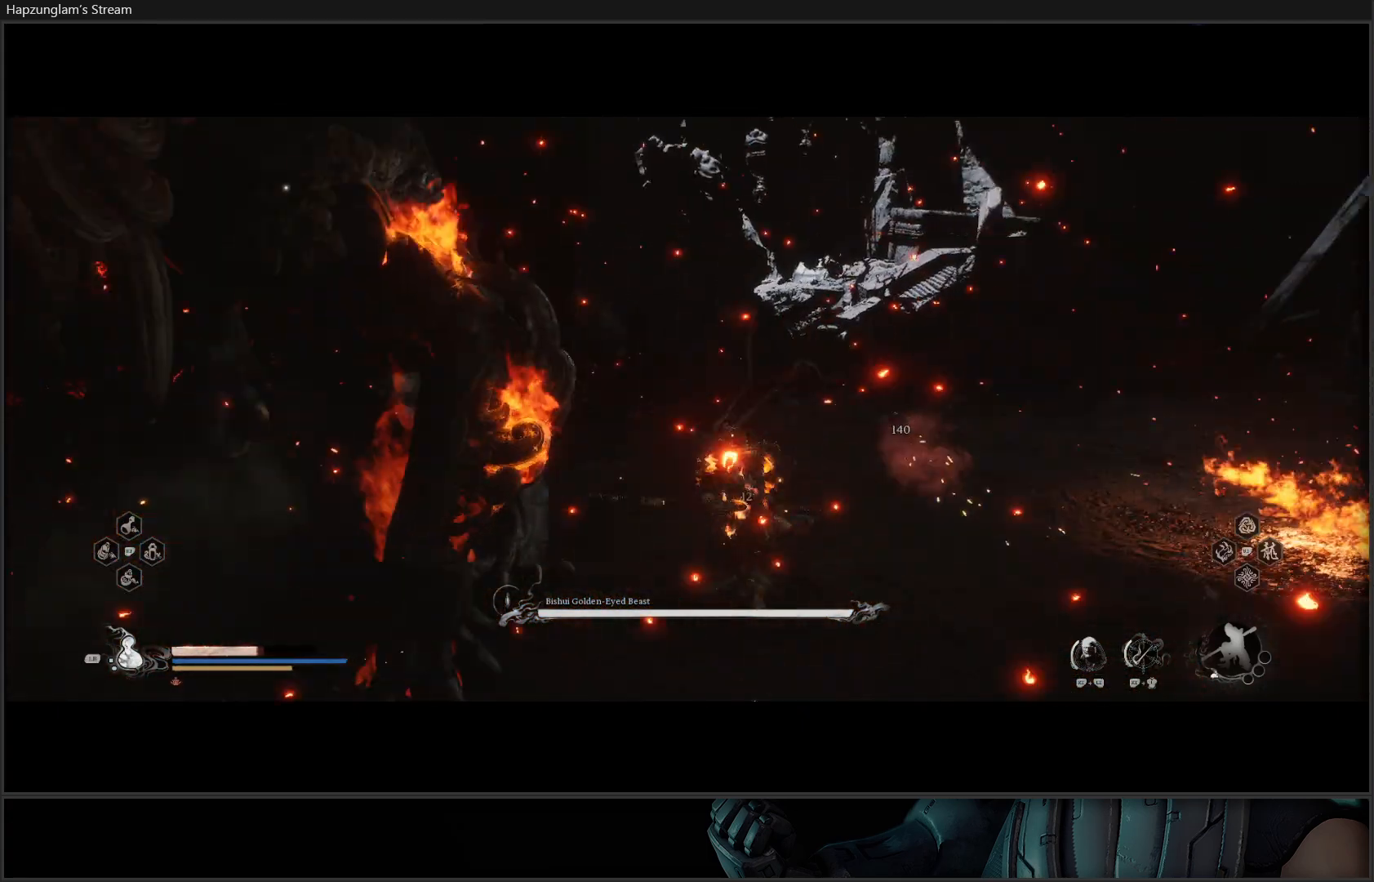
{"buttons": [], "left_stick": "up", "right_stick": "center", "events": [[67, "X", "down"], [150, "X", "up"], [200, "X", "down"], [300, "X", "up"], [367, "X", "down"], [417, "X", "up"], [467, "left_stick", "up"]]}
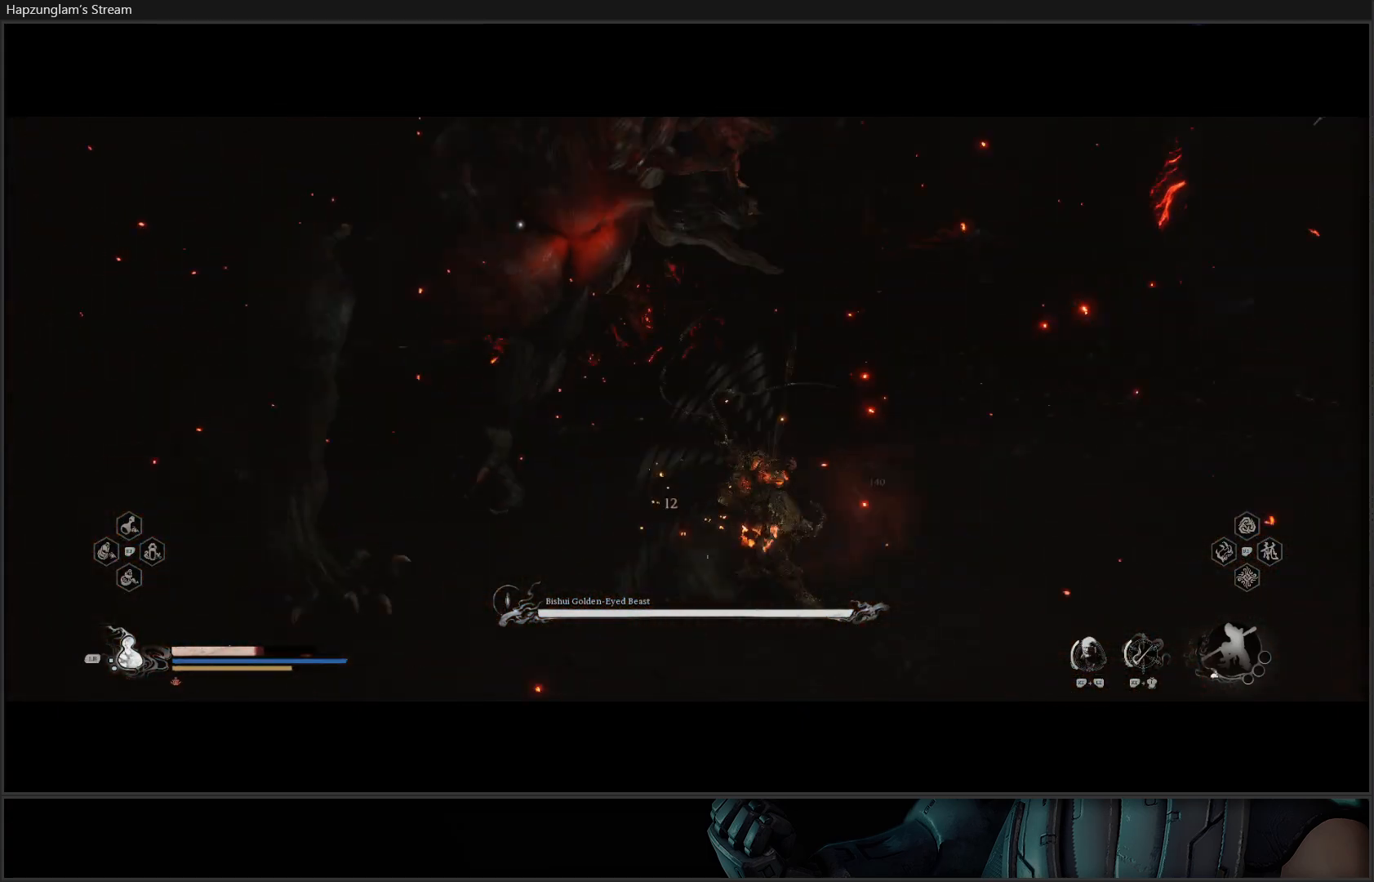
{"buttons": [], "left_stick": "up", "right_stick": "center", "events": [[150, "B", "down"], [267, "B", "up"], [300, "B", "down"], [417, "B", "up"]]}
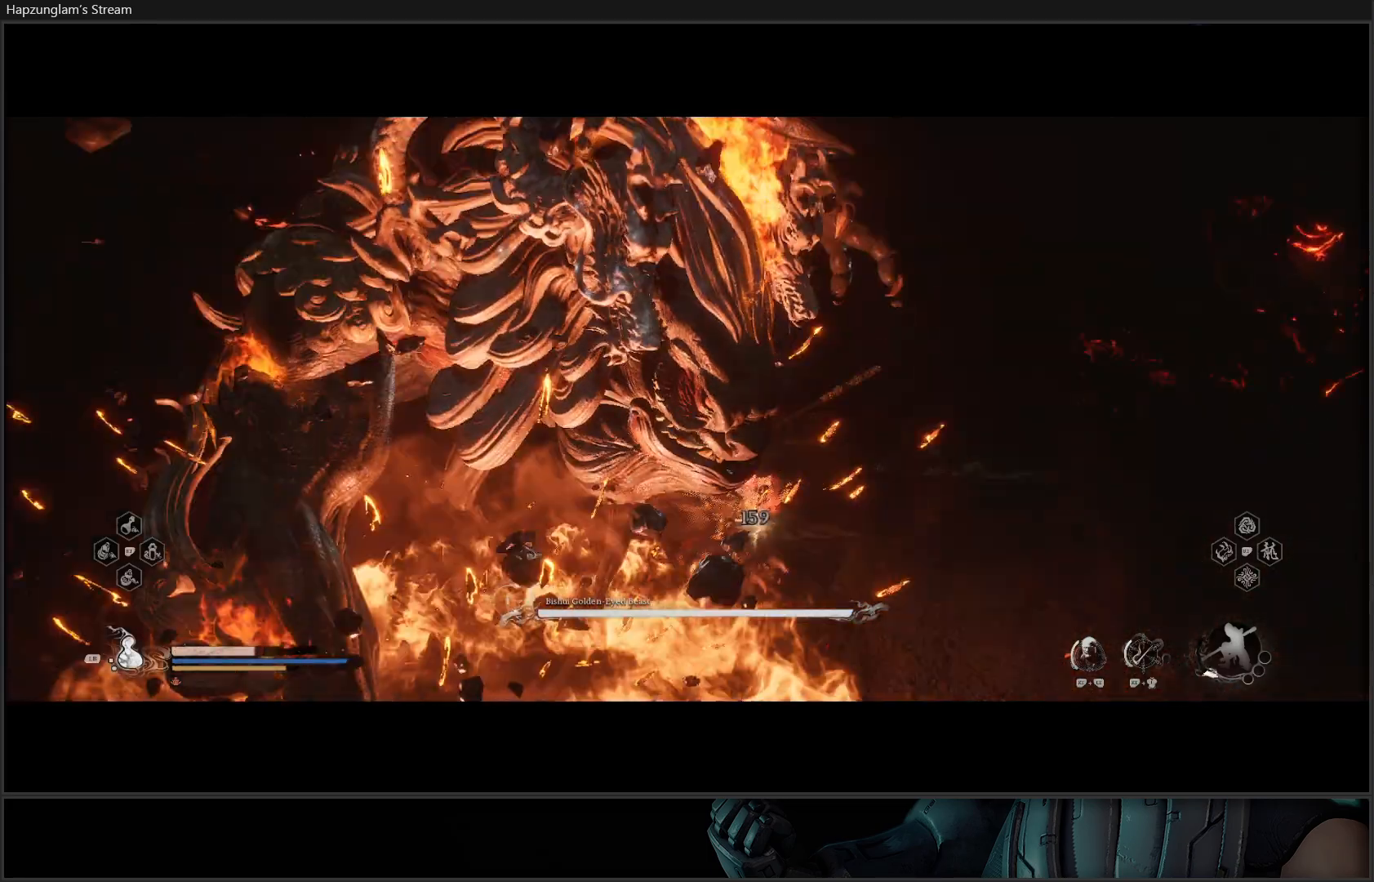
{"buttons": ["B"], "left_stick": "up", "right_stick": "center", "events": [[67, "B", "down"], [151, "B", "up"], [217, "B", "down"], [267, "B", "up"], [317, "left_stick", "up-right"], [351, "B", "down"], [384, "B", "up"], [484, "B", "down"], [501, "left_stick", "up"]]}
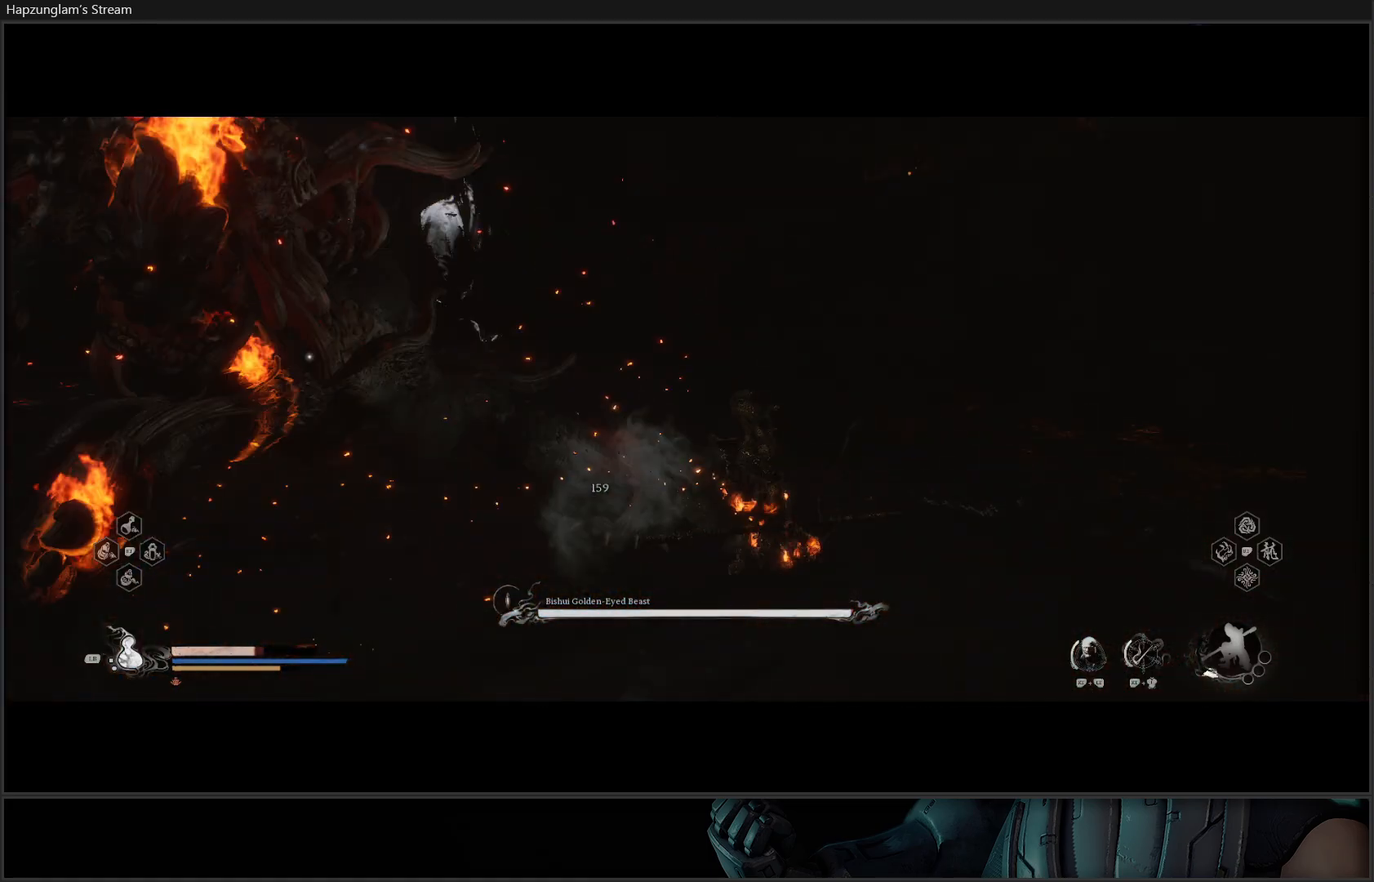
{"buttons": [], "left_stick": "up-left", "right_stick": "center", "events": [[50, "B", "up"], [334, "left_stick", "up-left"]]}
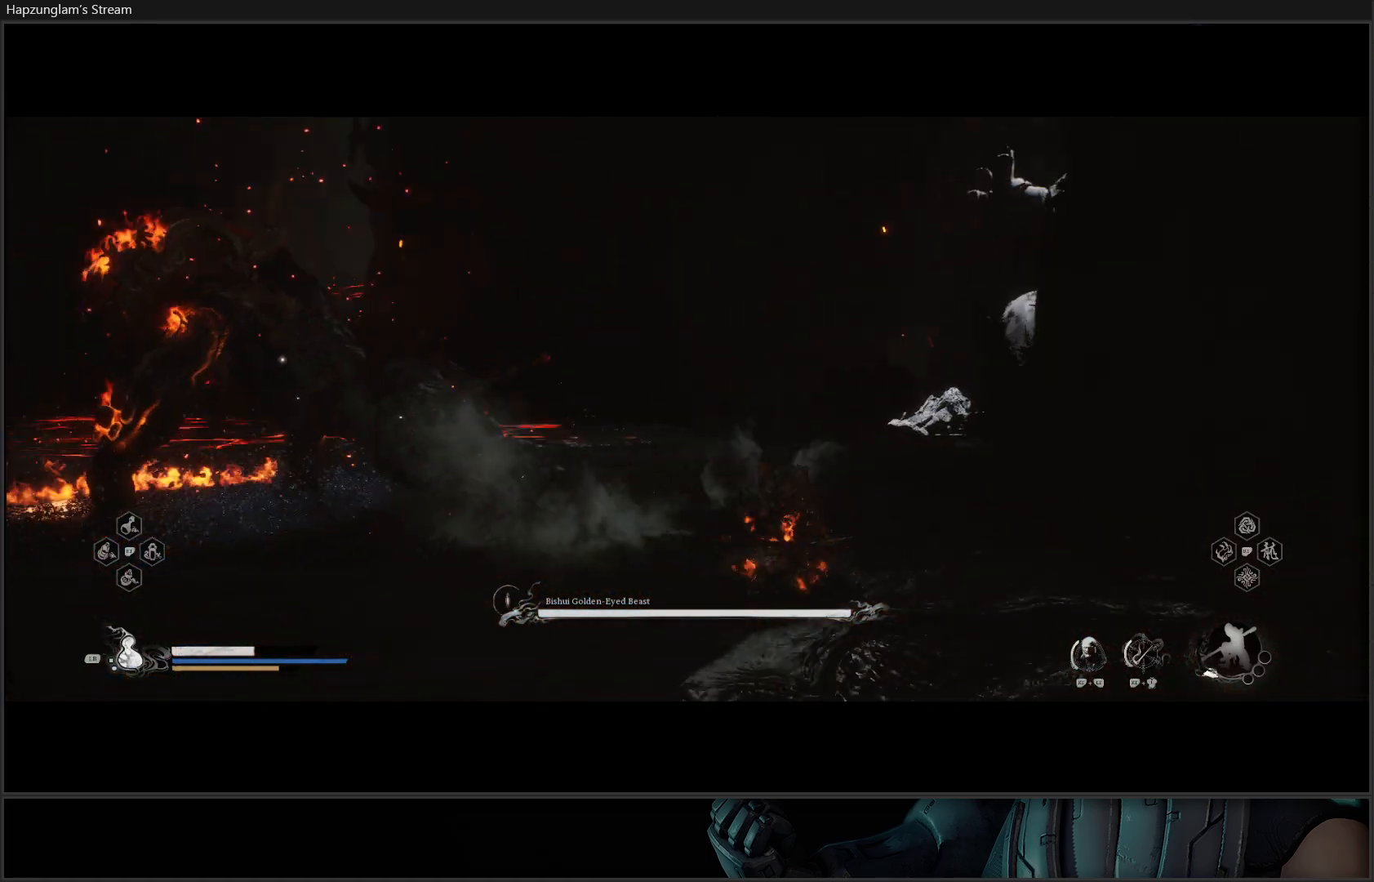
{"buttons": [], "left_stick": "up-left", "right_stick": "center", "events": [[117, "X", "down"], [151, "X", "up"], [251, "X", "down"], [334, "X", "up"], [384, "X", "down"], [451, "X", "up"]]}
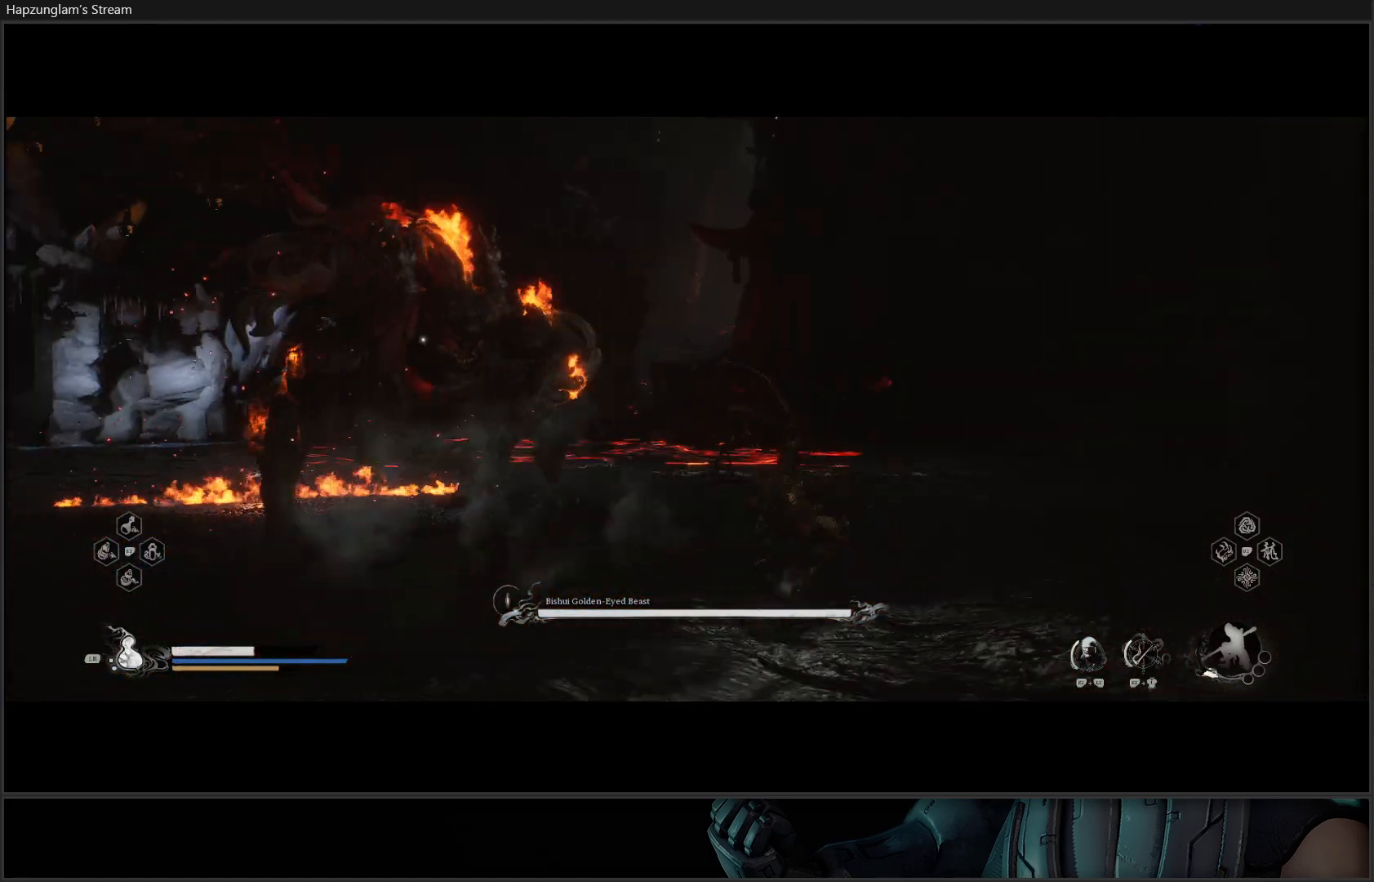
{"buttons": ["X"], "left_stick": "up", "right_stick": "center", "events": [[33, "X", "down"], [100, "X", "up"], [200, "X", "down"], [217, "left_stick", "up"], [250, "X", "up"], [334, "X", "down"], [417, "X", "up"], [500, "X", "down"]]}
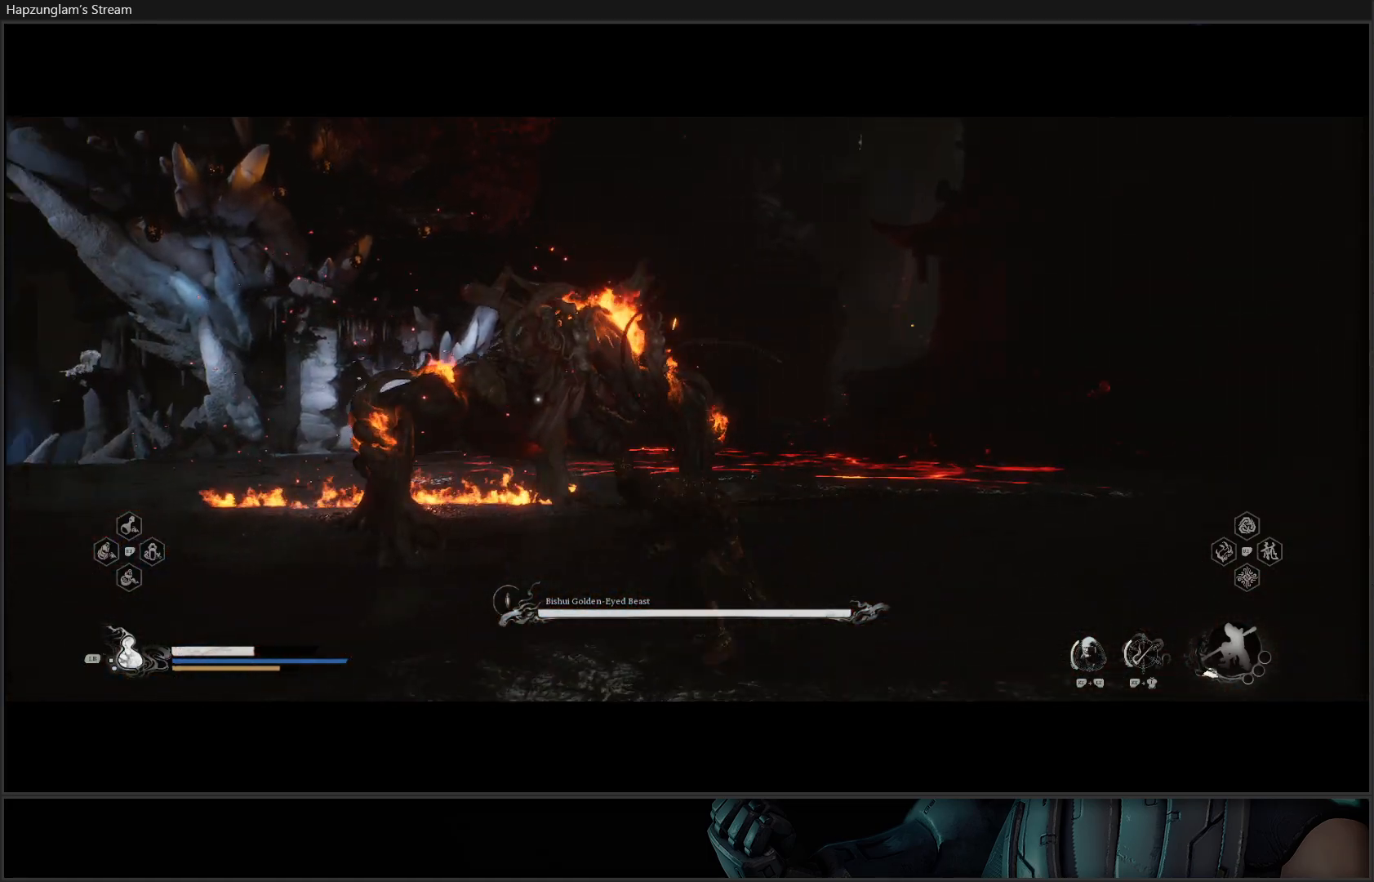
{"buttons": [], "left_stick": "up", "right_stick": "center", "events": [[50, "X", "up"], [117, "X", "down"], [217, "X", "up"], [267, "X", "down"], [367, "X", "up"]]}
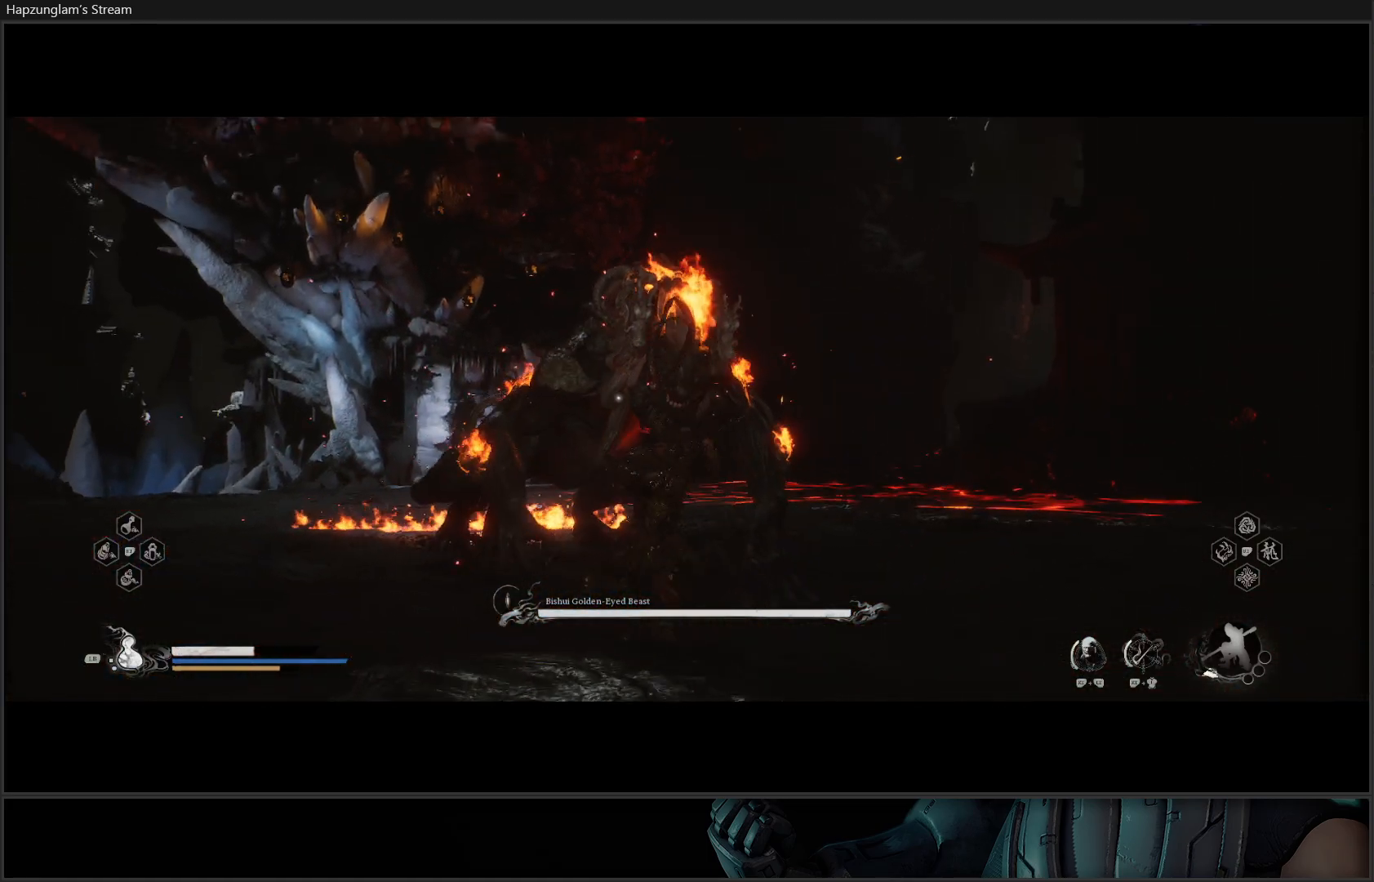
{"buttons": [], "left_stick": "up", "right_stick": "center", "events": [[117, "X", "down"], [167, "X", "up"], [234, "X", "down"], [300, "X", "up"], [400, "X", "down"], [467, "X", "up"]]}
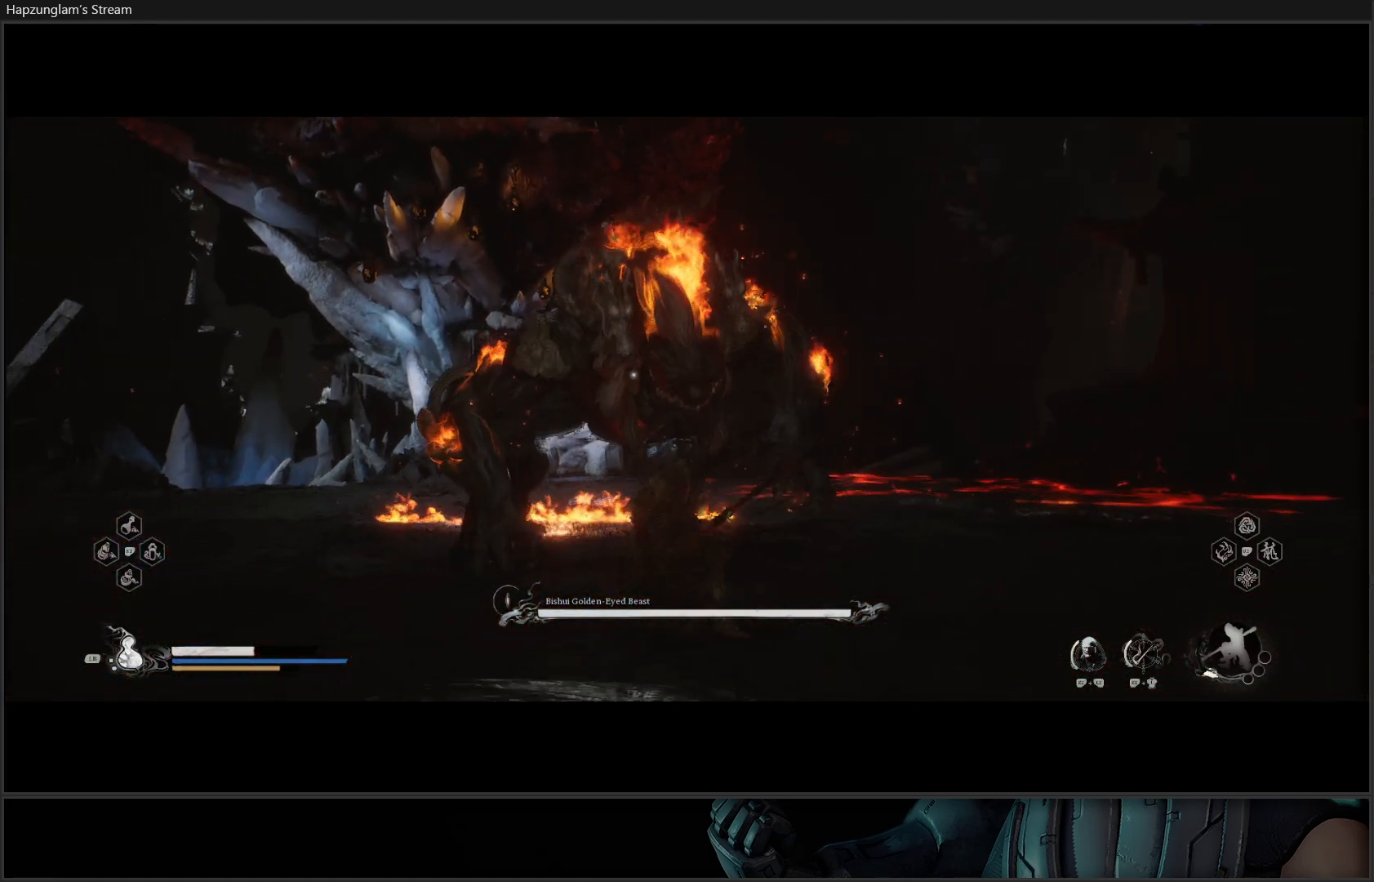
{"buttons": ["X"], "left_stick": "up", "right_stick": "center", "events": [[34, "X", "down"], [117, "X", "up"], [201, "X", "down"], [267, "X", "up"], [317, "X", "down"], [401, "X", "up"], [484, "X", "down"]]}
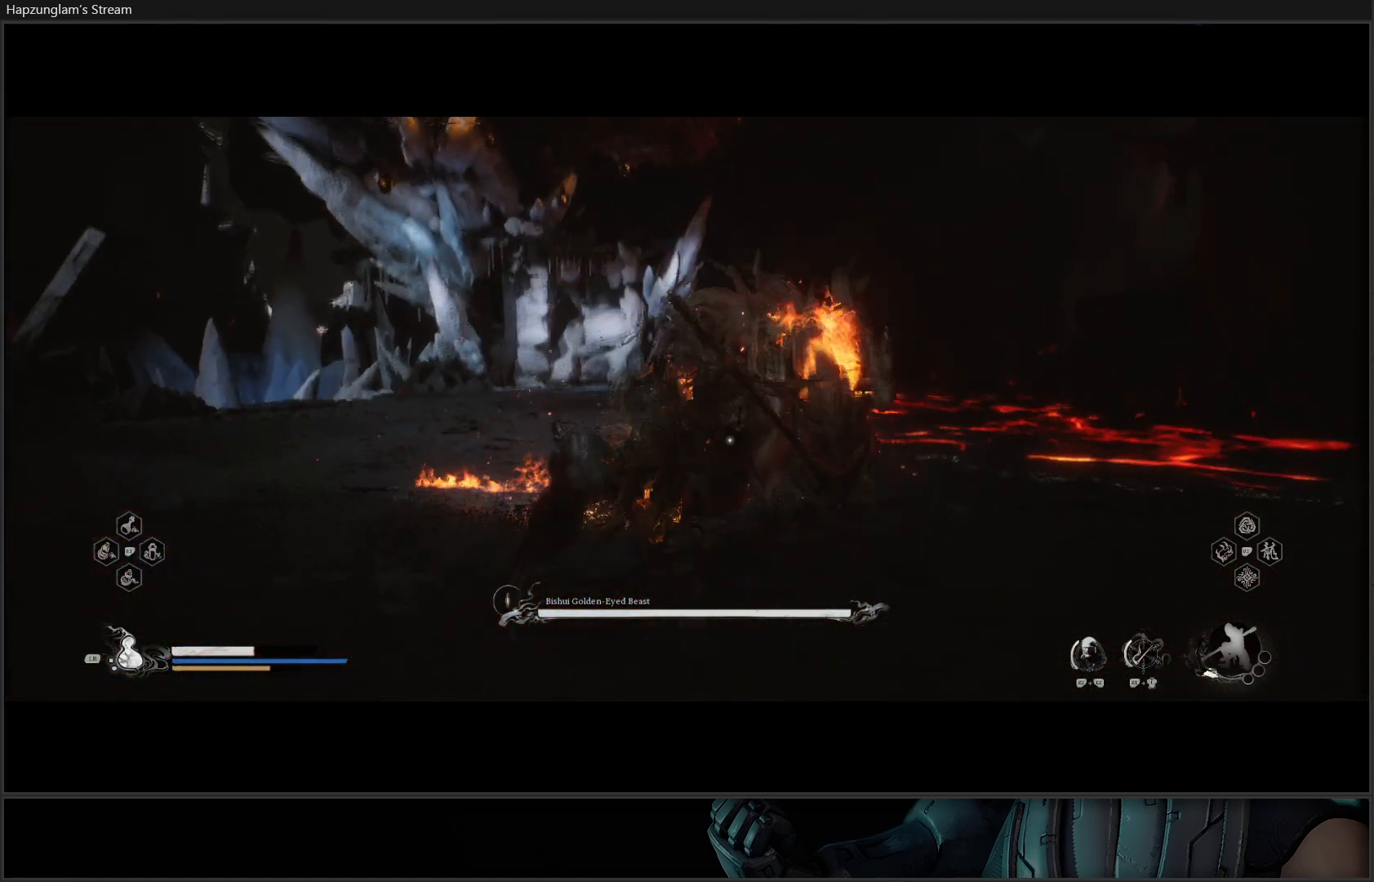
{"buttons": ["X"], "left_stick": "up", "right_stick": "center", "events": [[33, "X", "up"], [133, "X", "down"], [217, "X", "up"], [267, "X", "down"], [350, "X", "up"], [450, "X", "down"]]}
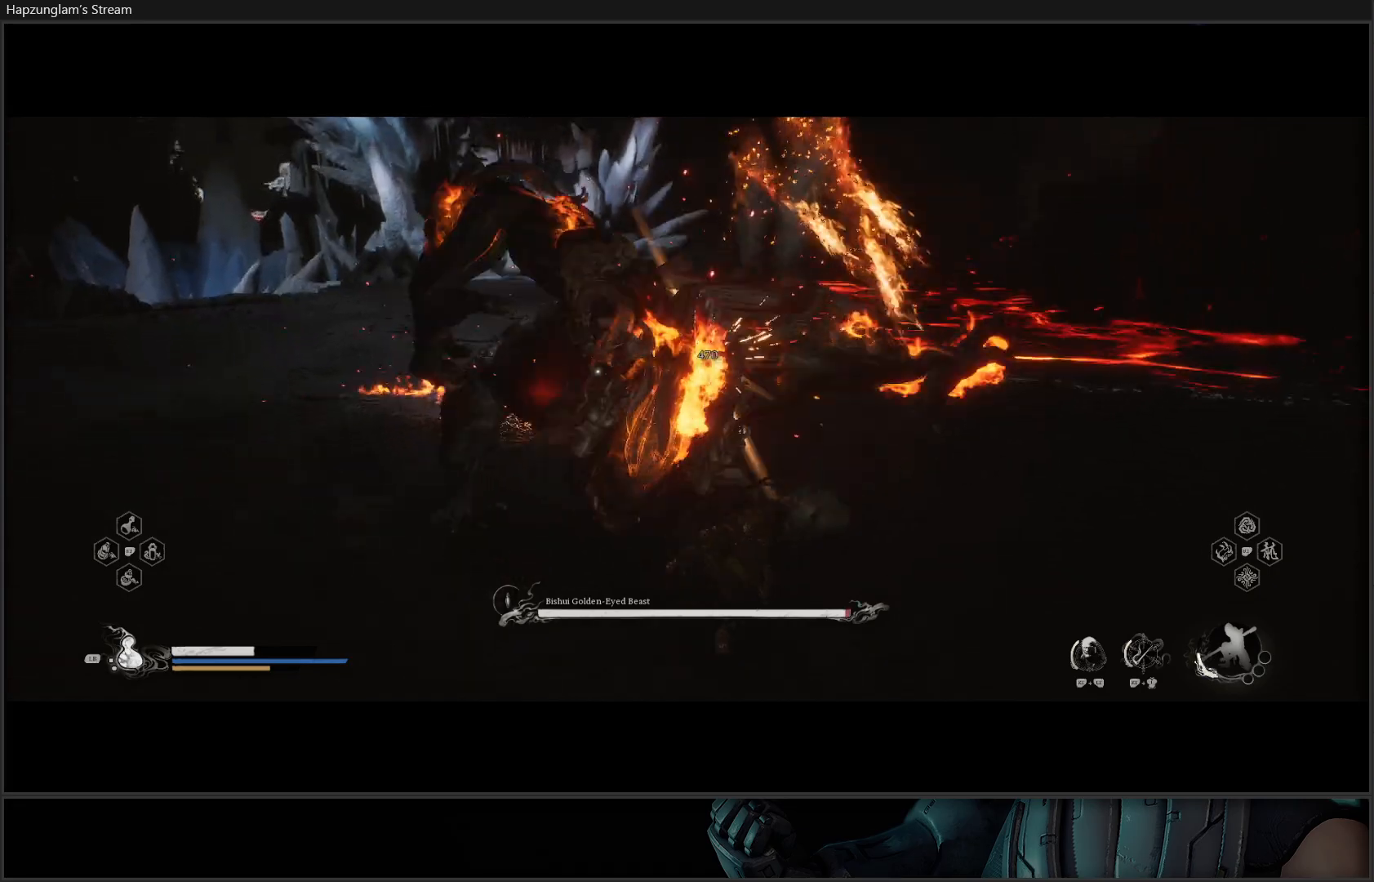
{"buttons": ["B"], "left_stick": "up-right", "right_stick": "center", "events": [[34, "X", "up"], [234, "left_stick", "up-right"], [284, "B", "down"], [367, "B", "up"], [468, "B", "down"]]}
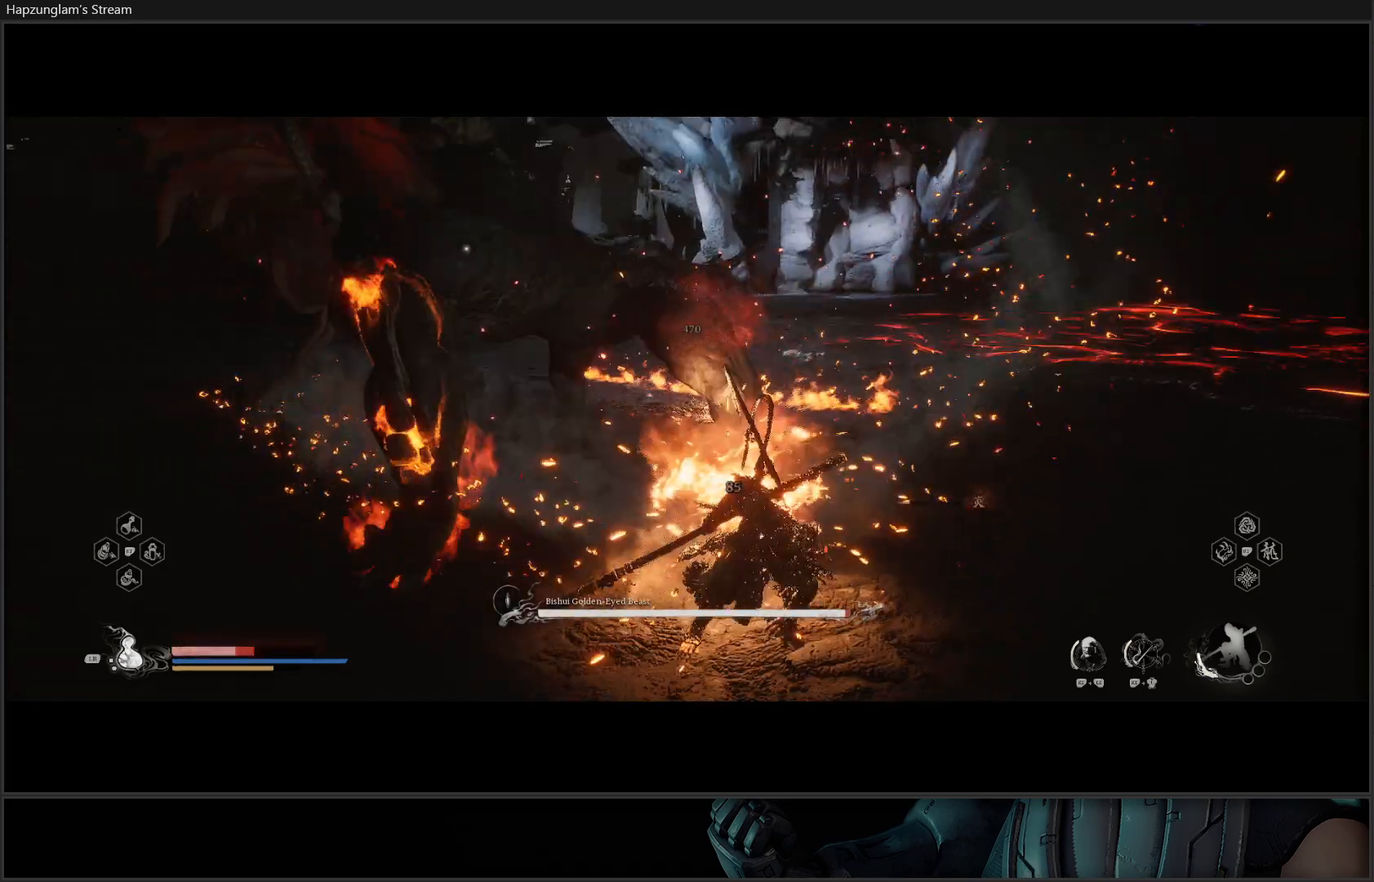
{"buttons": [], "left_stick": "up-right", "right_stick": "center", "events": [[17, "B", "up"], [100, "B", "down"], [150, "B", "up"], [234, "B", "down"], [317, "B", "up"], [417, "B", "down"], [500, "B", "up"]]}
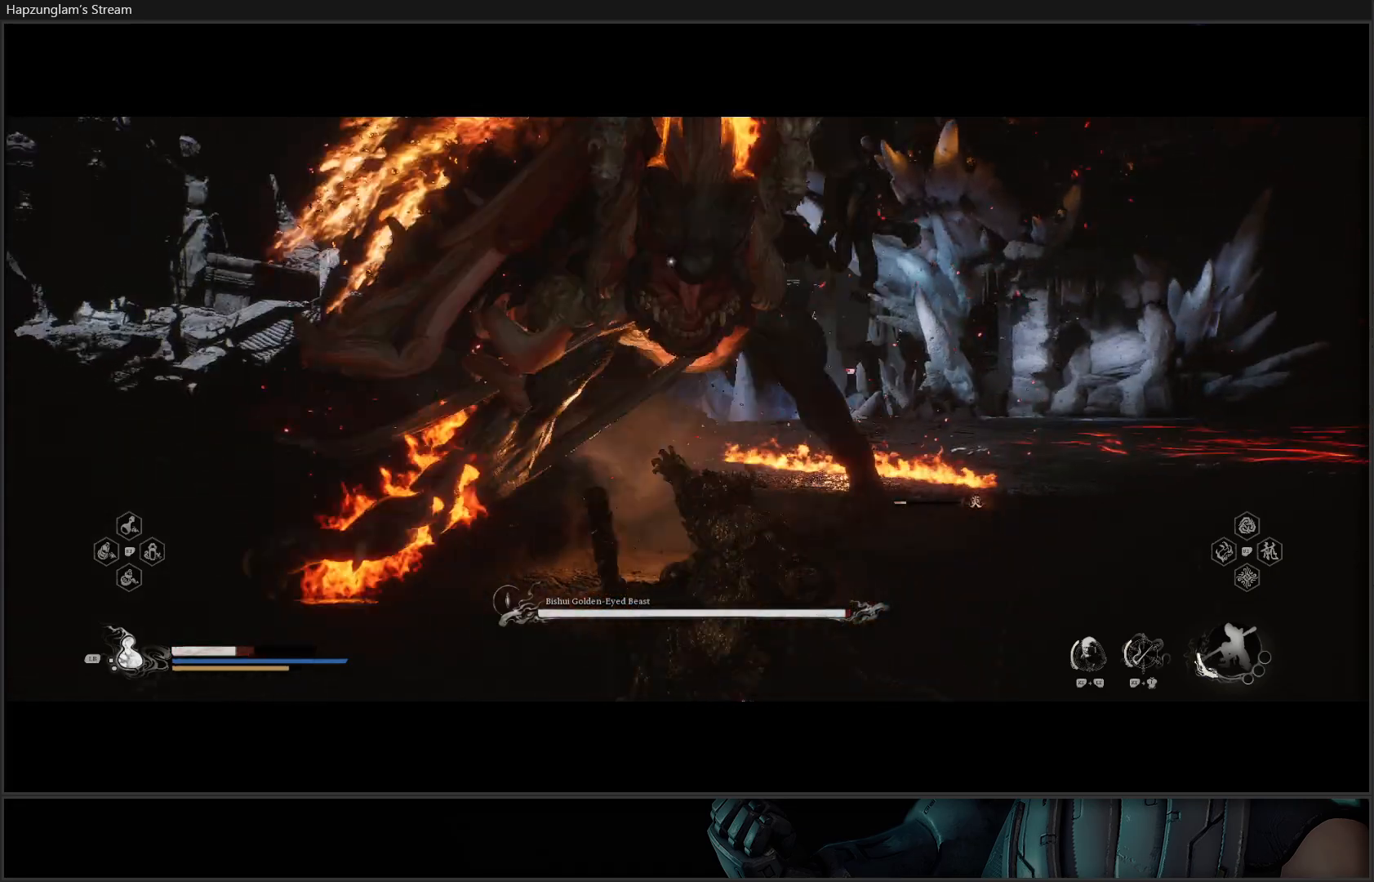
{"buttons": [], "left_stick": "up-right", "right_stick": "center", "events": []}
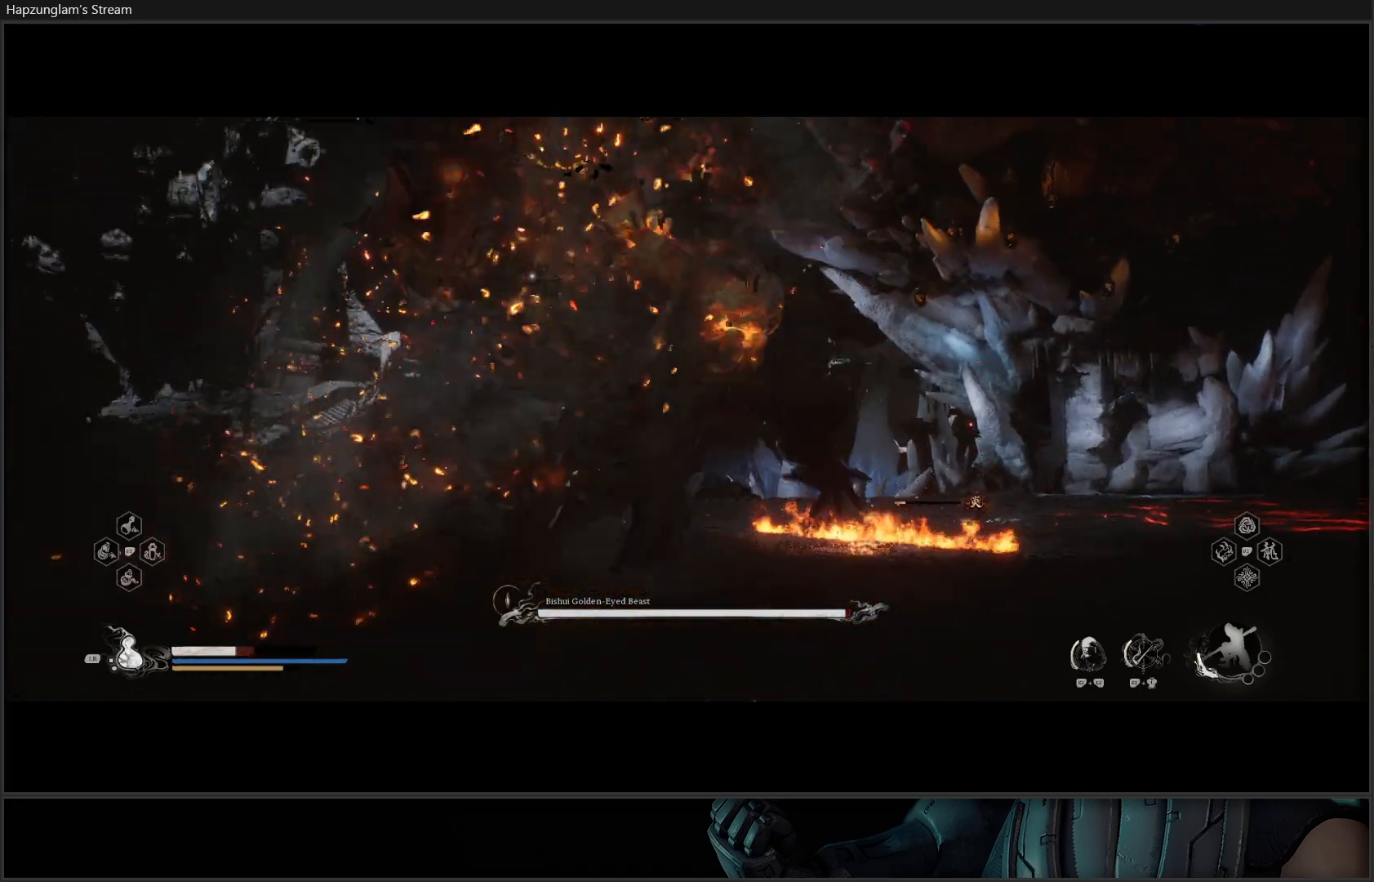
{"buttons": [], "left_stick": "up-right", "right_stick": "center", "events": [[200, "B", "down"], [284, "B", "up"]]}
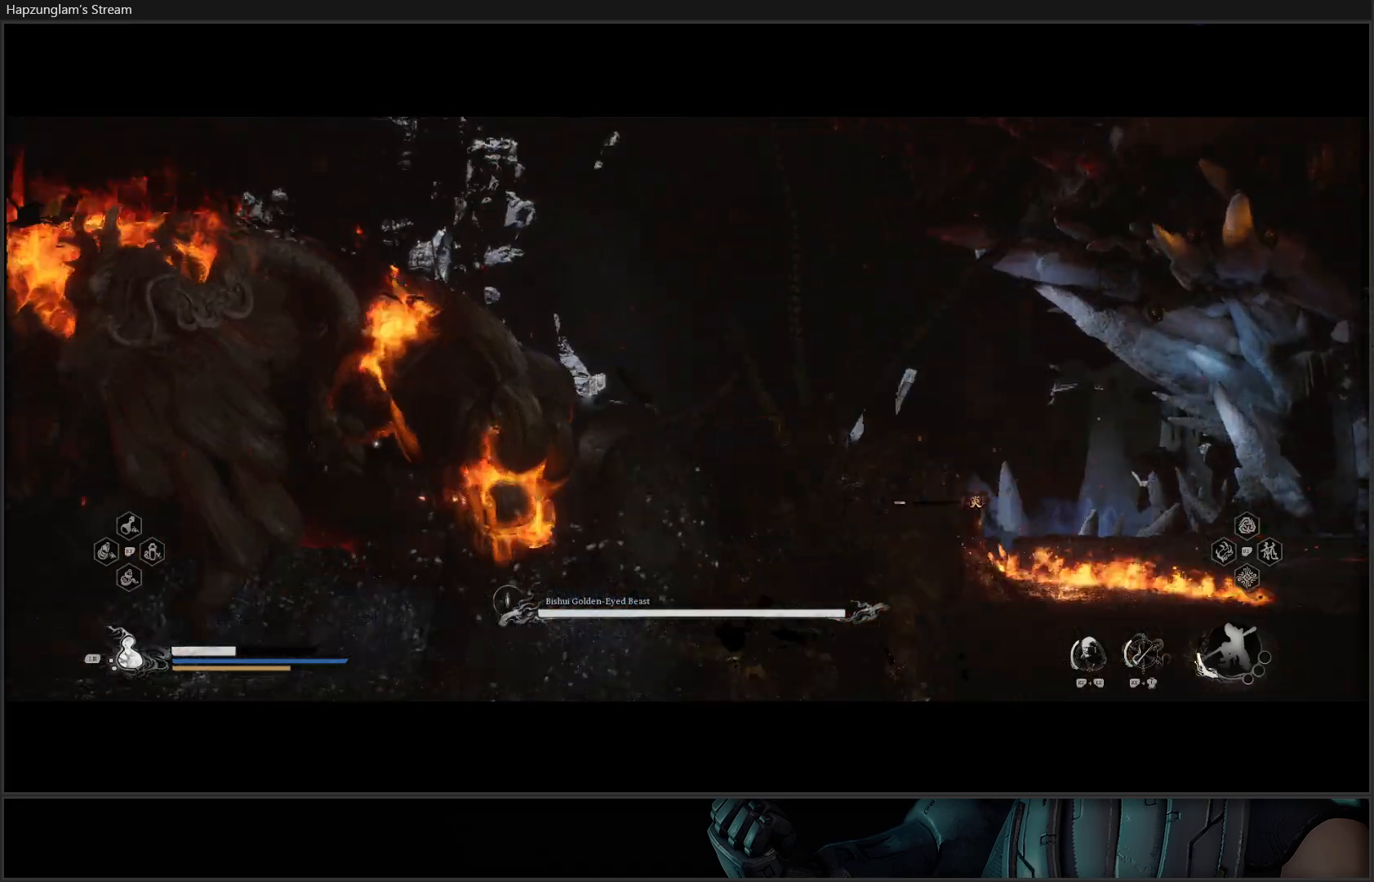
{"buttons": [], "left_stick": "down-right", "right_stick": "center", "events": [[284, "left_stick", "right"], [418, "left_stick", "down-right"]]}
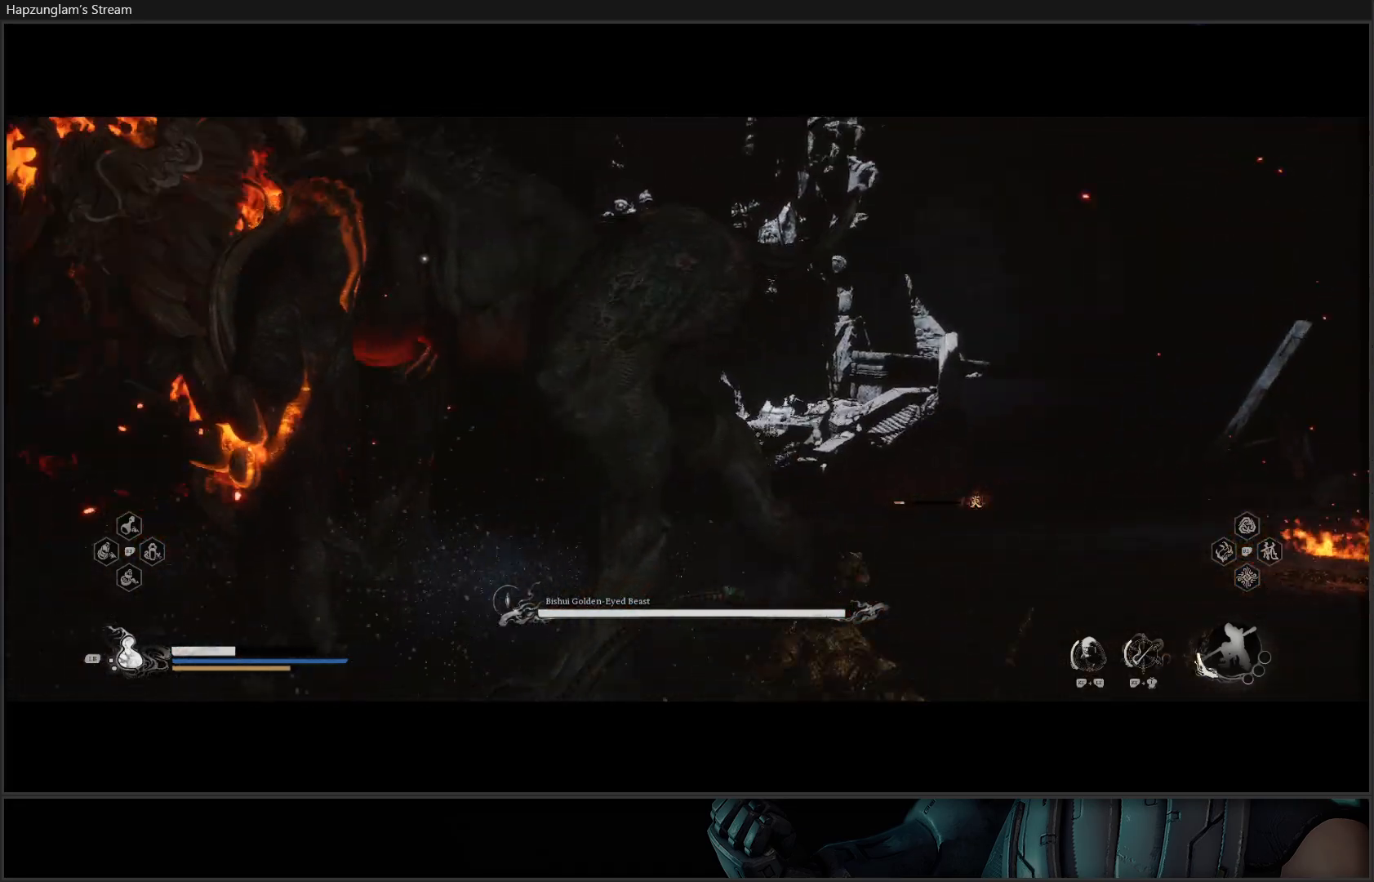
{"buttons": ["L1"], "left_stick": "down-right", "right_stick": "center", "events": [[183, "L1", "down"], [317, "L1", "up"], [417, "L1", "down"]]}
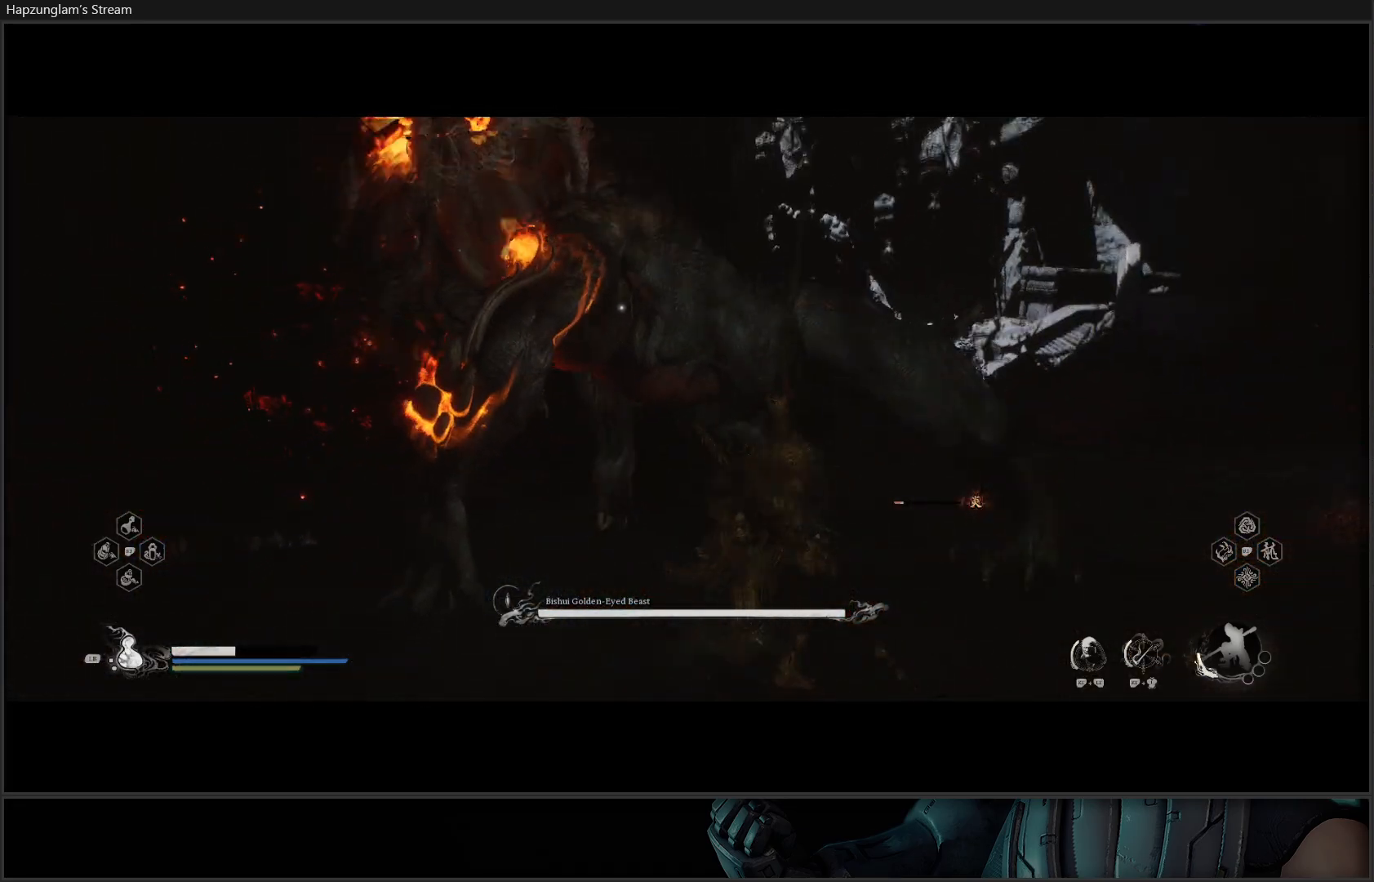
{"buttons": [], "left_stick": "down-right", "right_stick": "center", "events": [[51, "L1", "up"]]}
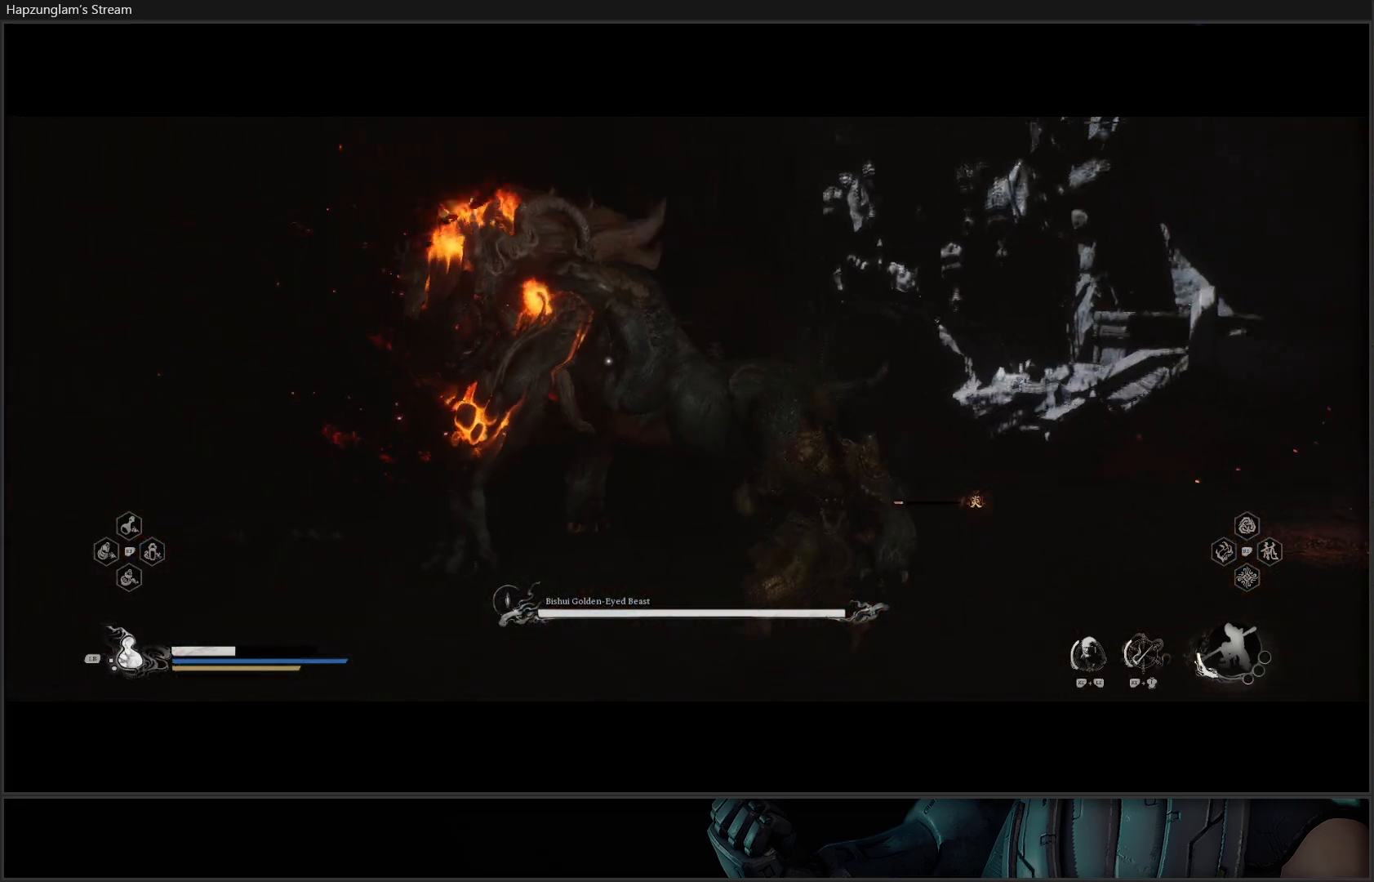
{"buttons": [], "left_stick": "down-right", "right_stick": "center", "events": []}
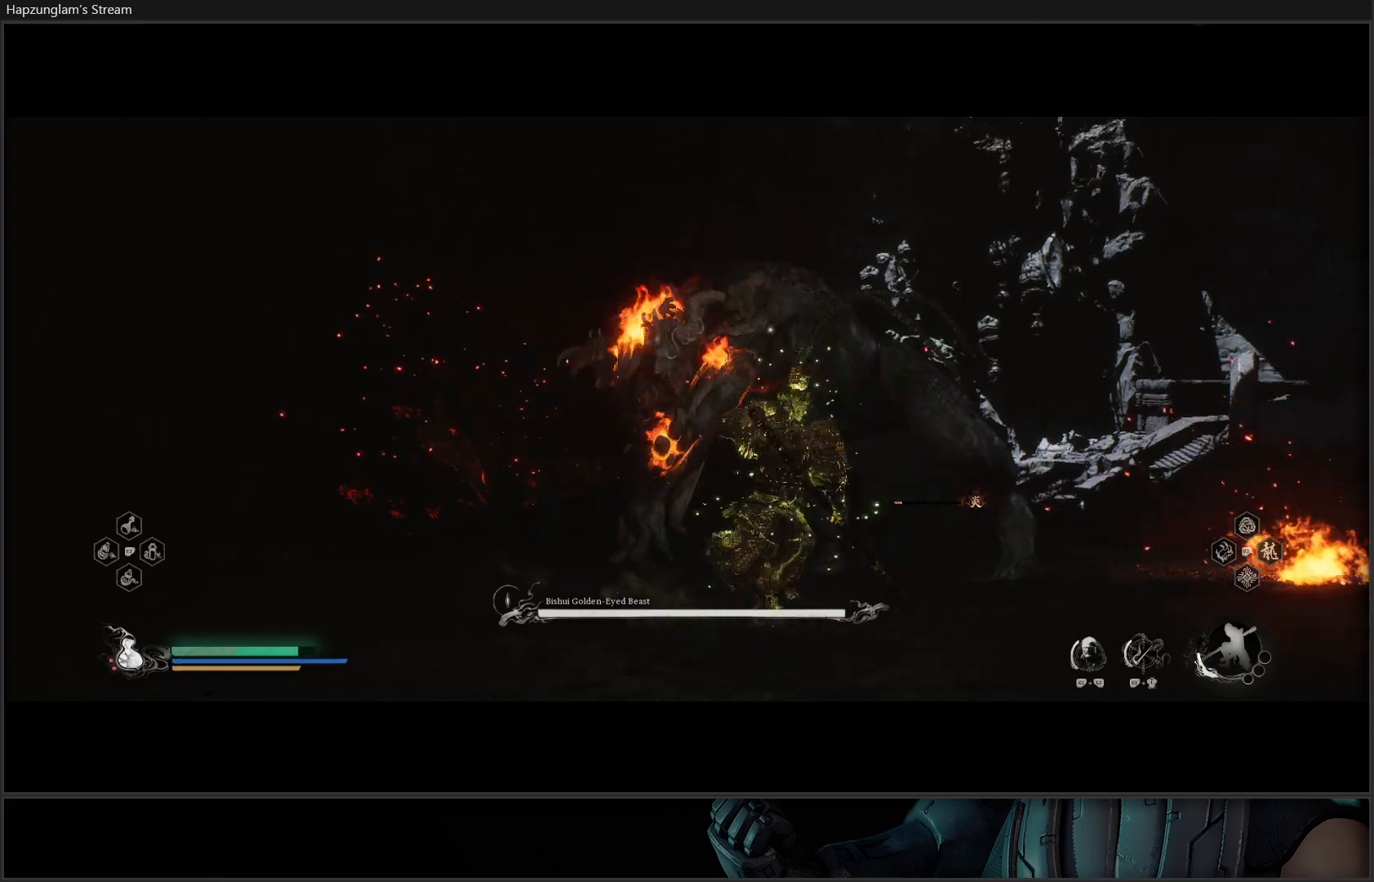
{"buttons": [], "left_stick": "up-right", "right_stick": "center", "events": [[34, "left_stick", "right"], [284, "left_stick", "up-right"]]}
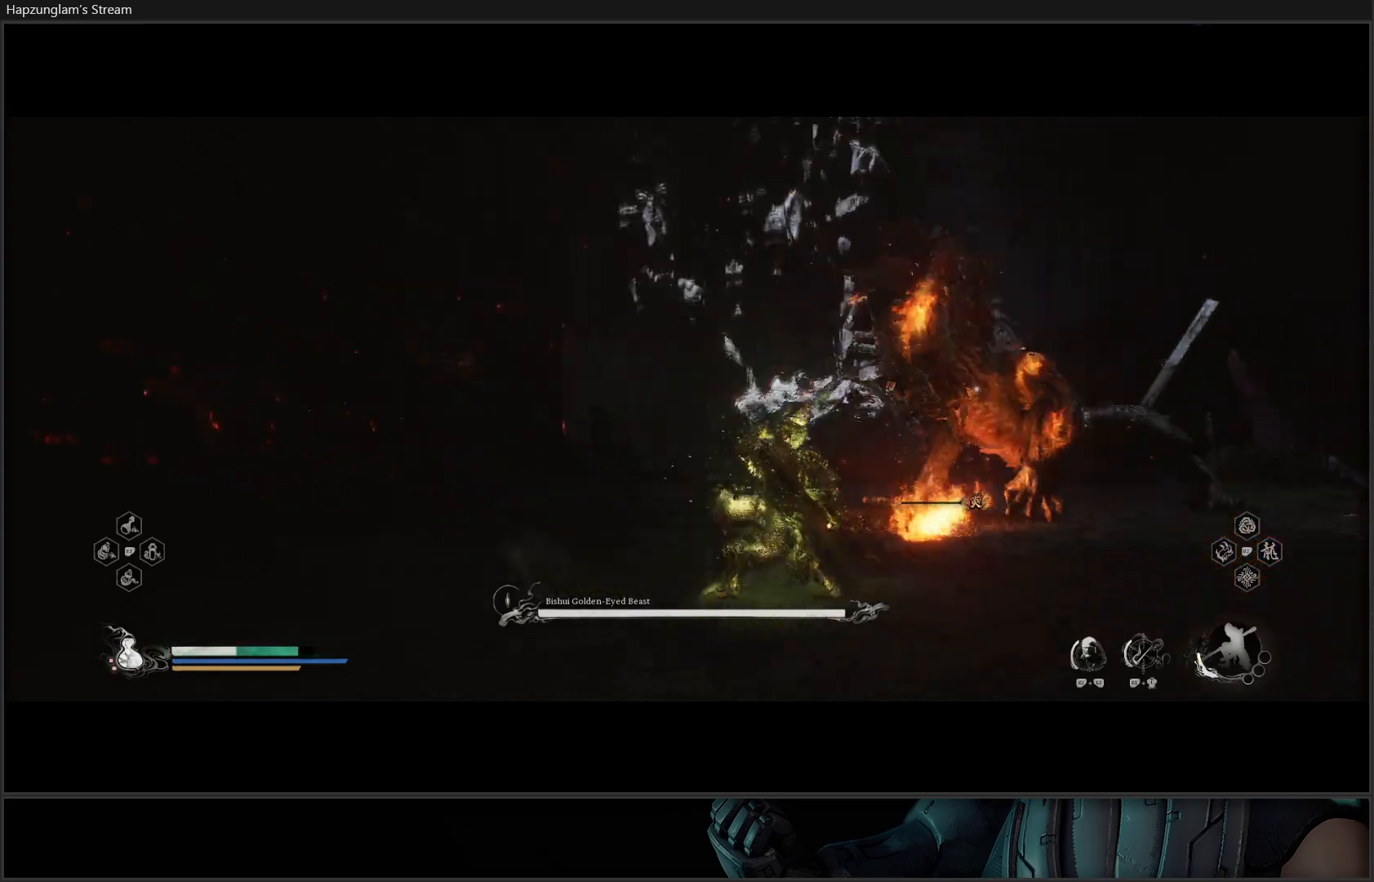
{"buttons": [], "left_stick": "up-right", "right_stick": "center", "events": []}
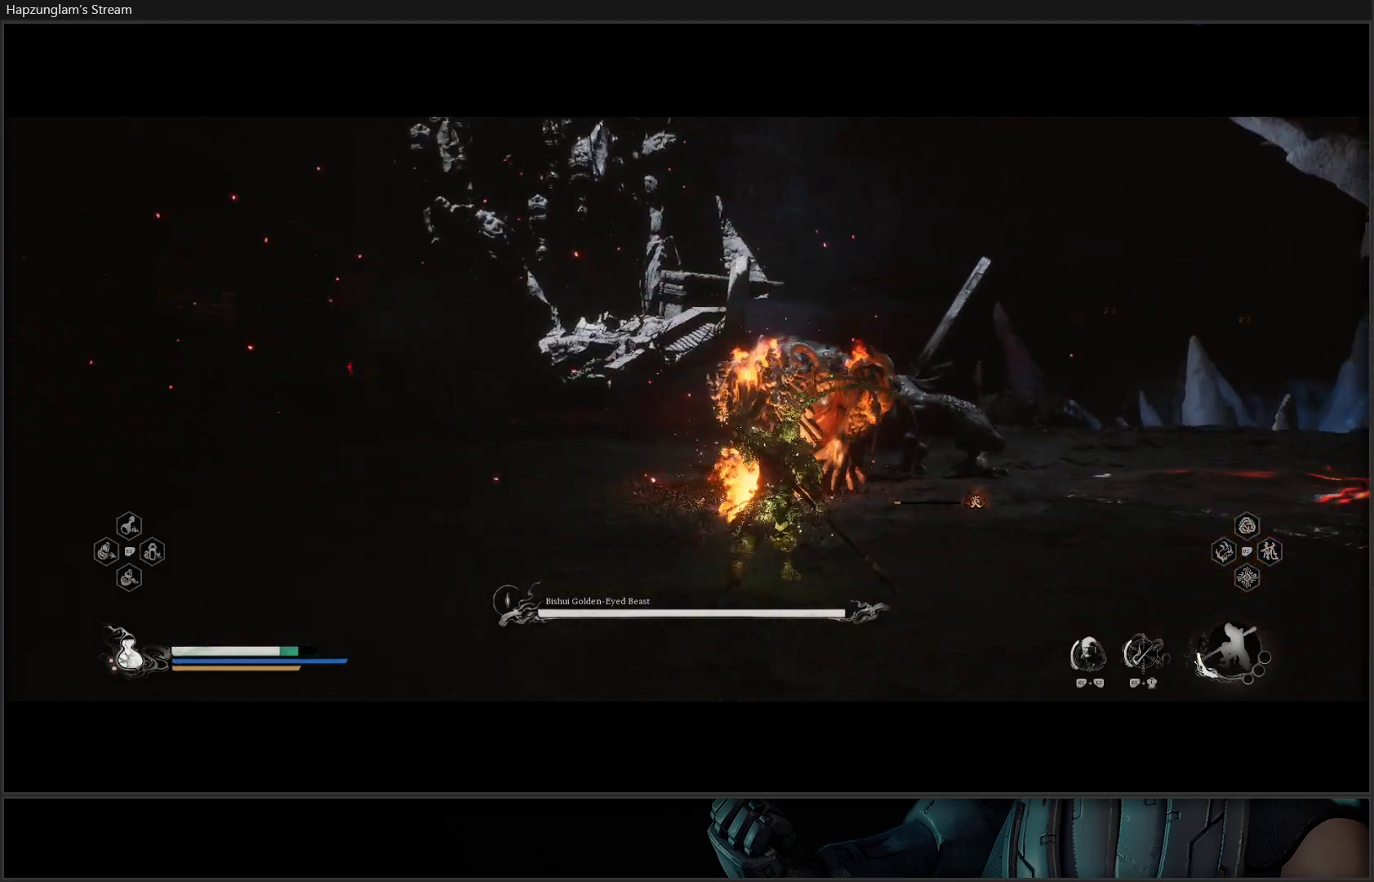
{"buttons": [], "left_stick": "up-right", "right_stick": "center", "events": [[34, "R2", "down"], [267, "R2", "up"]]}
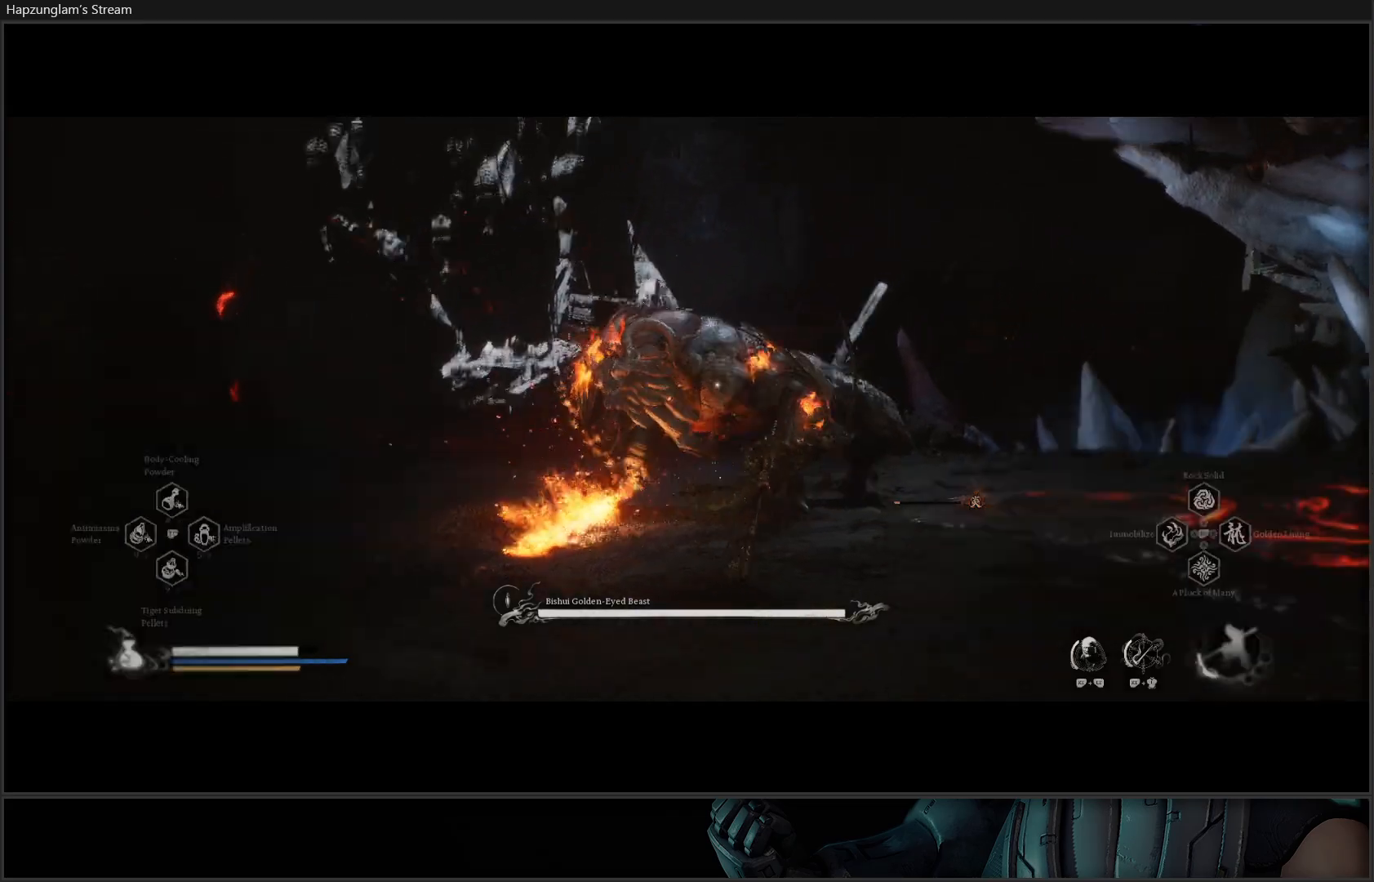
{"buttons": ["X"], "left_stick": "up", "right_stick": "center", "events": [[17, "left_stick", "up"], [133, "X", "down"], [234, "X", "up"], [300, "X", "down"], [384, "X", "up"], [450, "X", "down"]]}
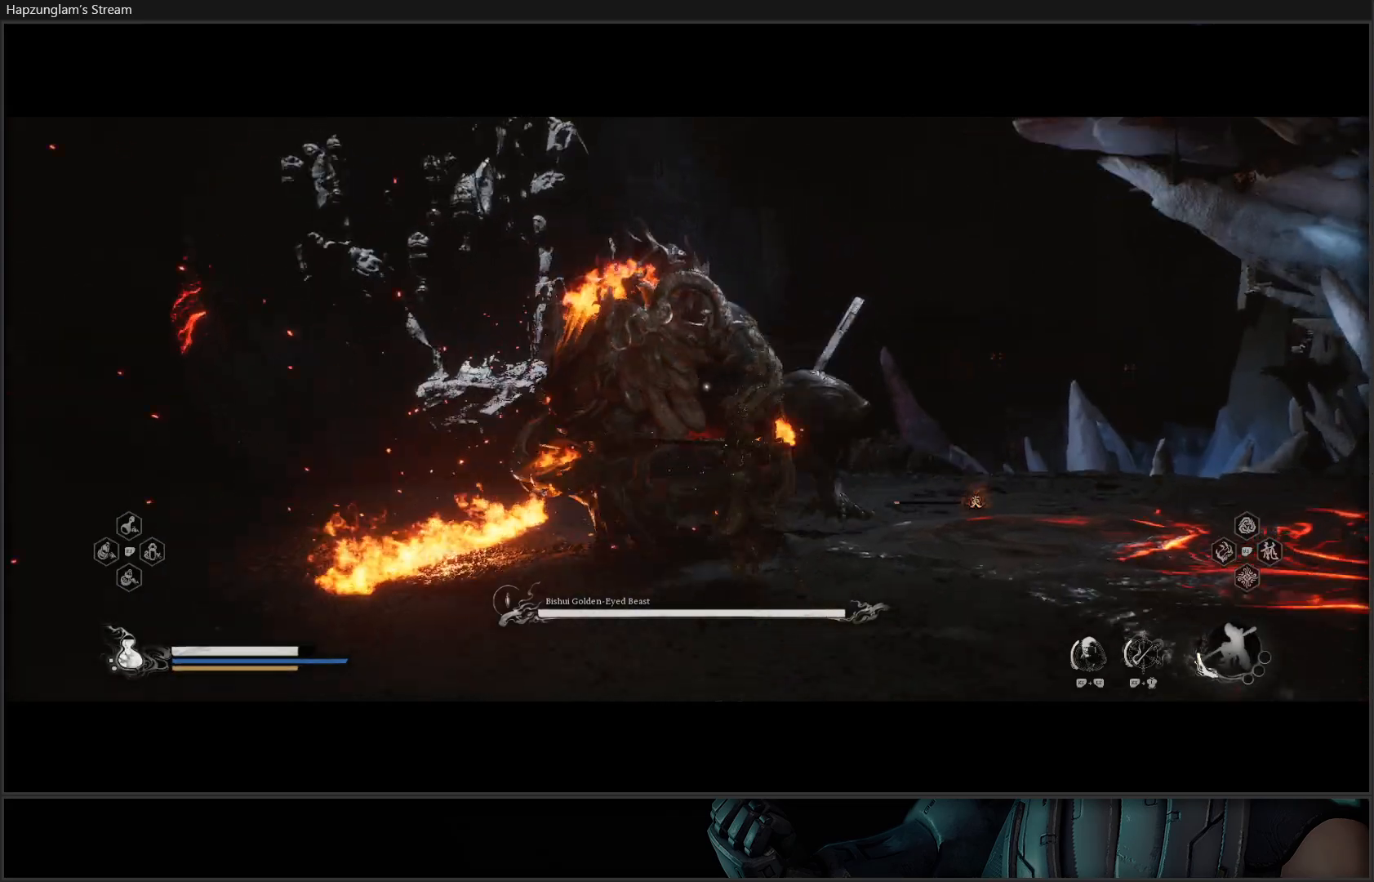
{"buttons": ["R2"], "left_stick": "center", "right_stick": "center", "events": [[34, "X", "up"], [101, "left_stick", "center"], [117, "R2", "down"], [217, "Y", "down"], [284, "Y", "up"]]}
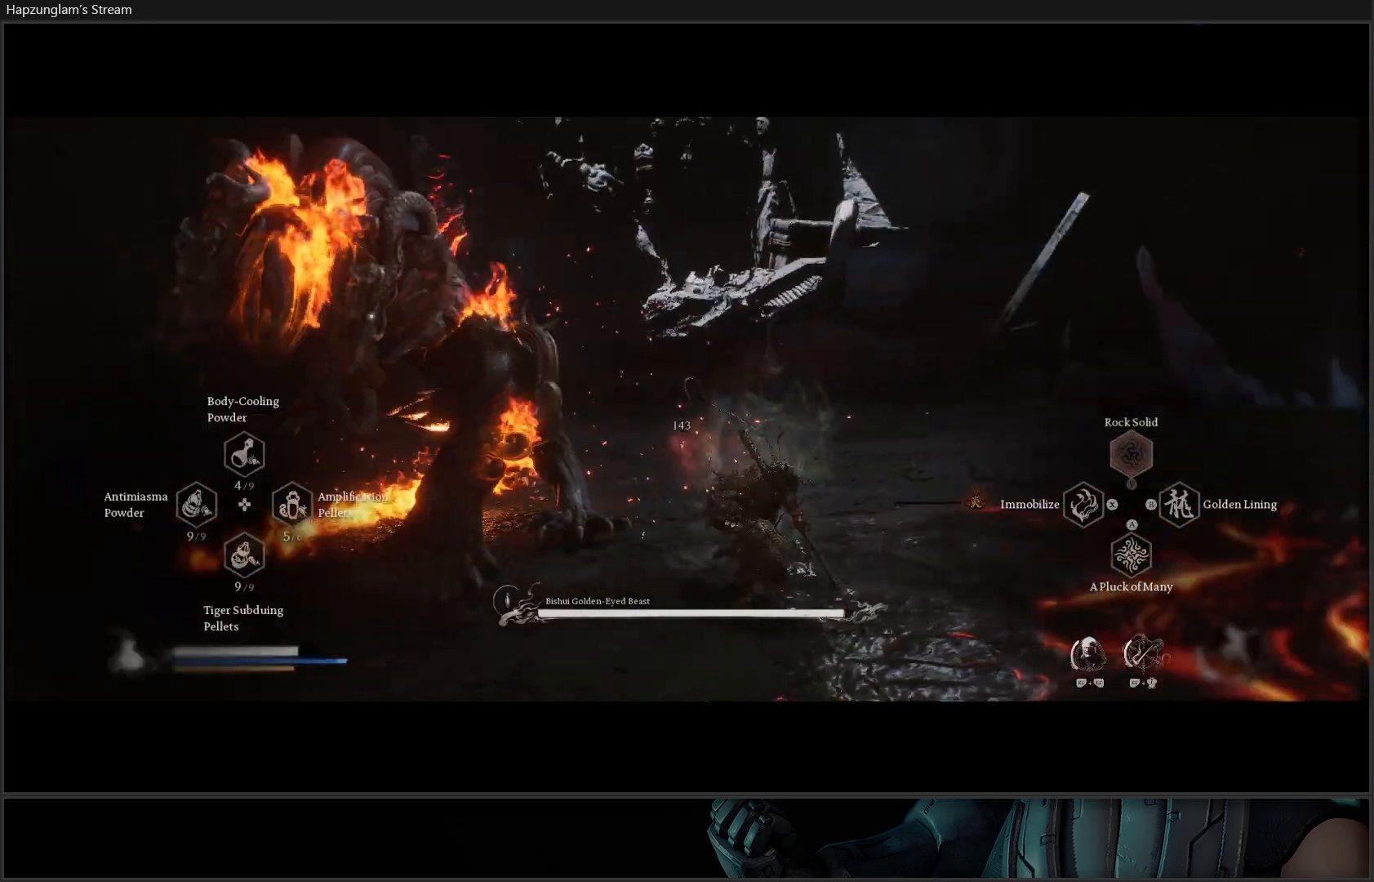
{"buttons": ["R2"], "left_stick": "center", "right_stick": "center", "events": []}
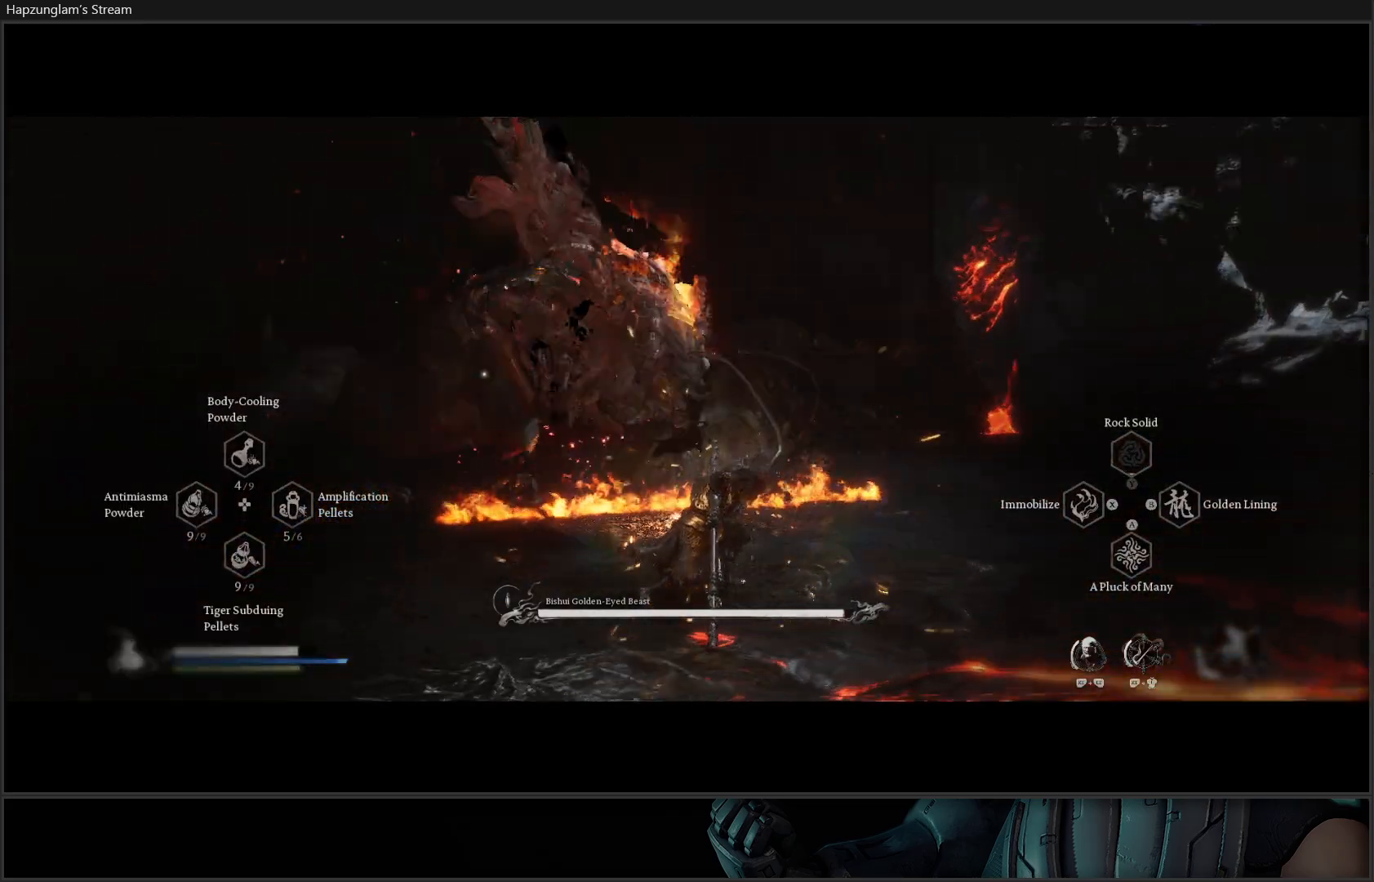
{"buttons": [], "left_stick": "center", "right_stick": "center", "events": [[451, "R2", "up"]]}
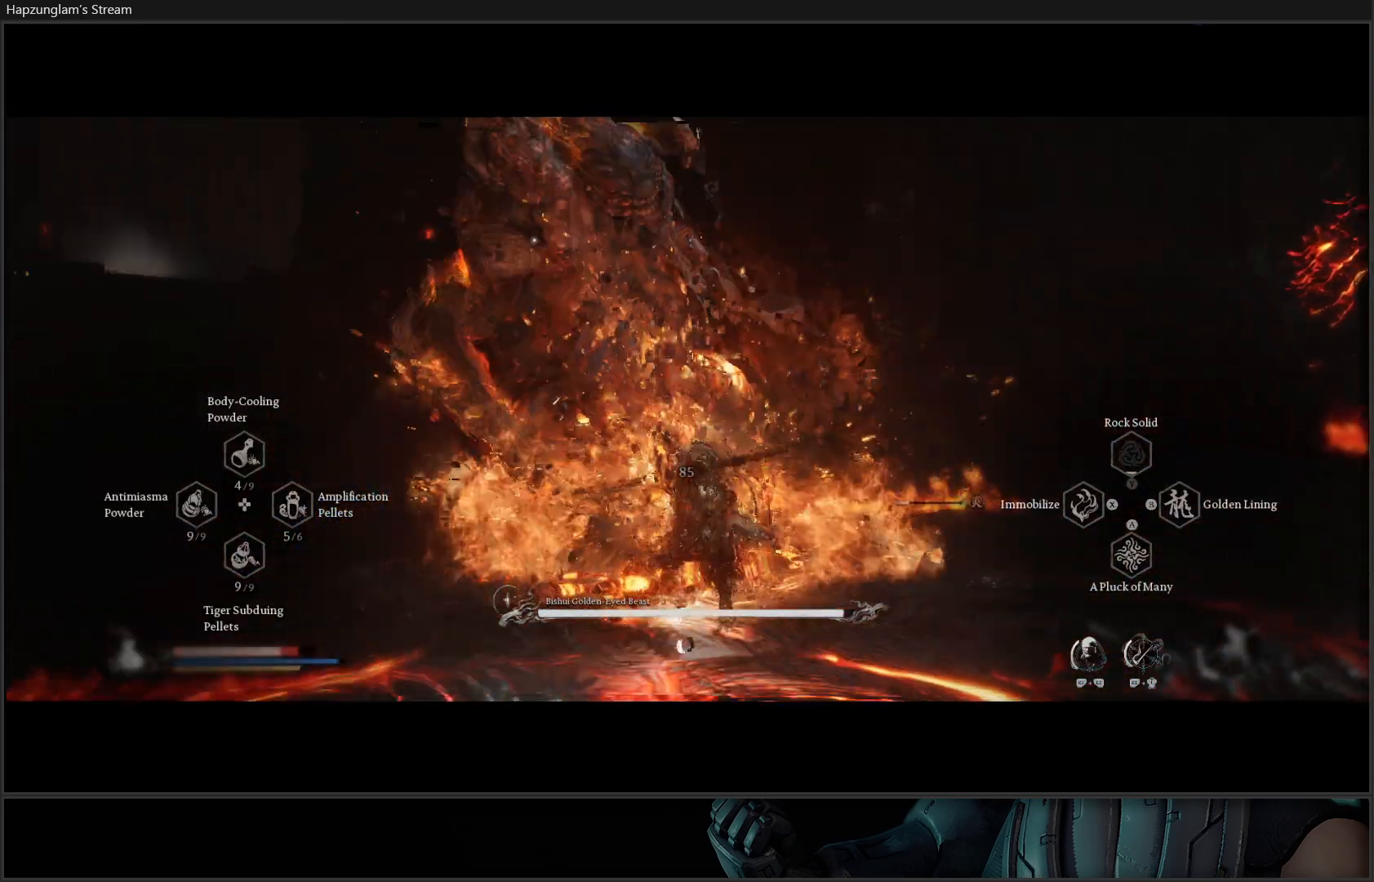
{"buttons": ["B"], "left_stick": "right", "right_stick": "center", "events": [[83, "left_stick", "up-right"], [133, "B", "down"], [217, "left_stick", "right"], [234, "B", "up"], [300, "B", "down"], [384, "B", "up"], [434, "B", "down"]]}
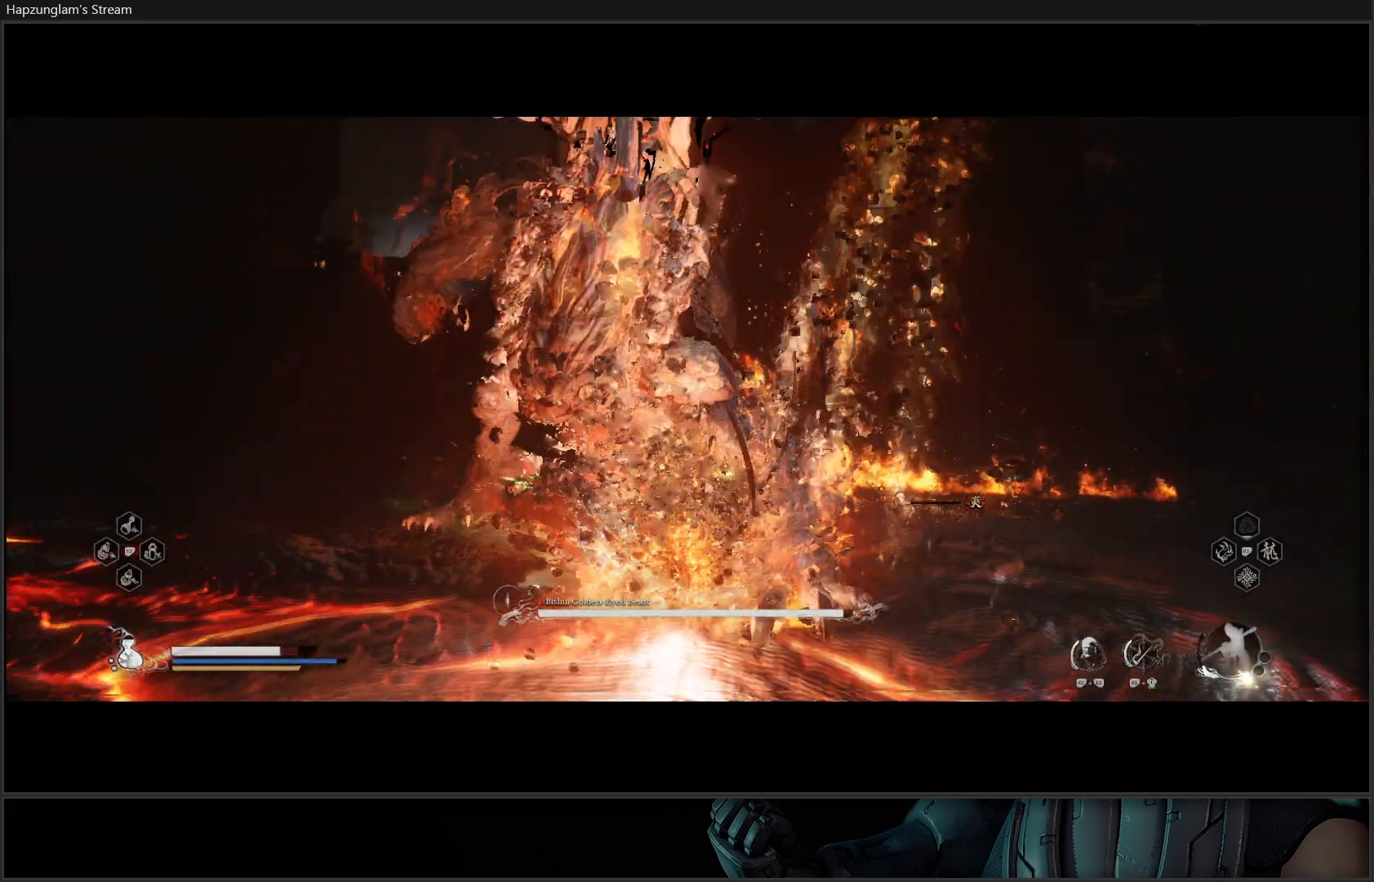
{"buttons": [], "left_stick": "up", "right_stick": "center", "events": [[67, "B", "up"], [401, "left_stick", "up"]]}
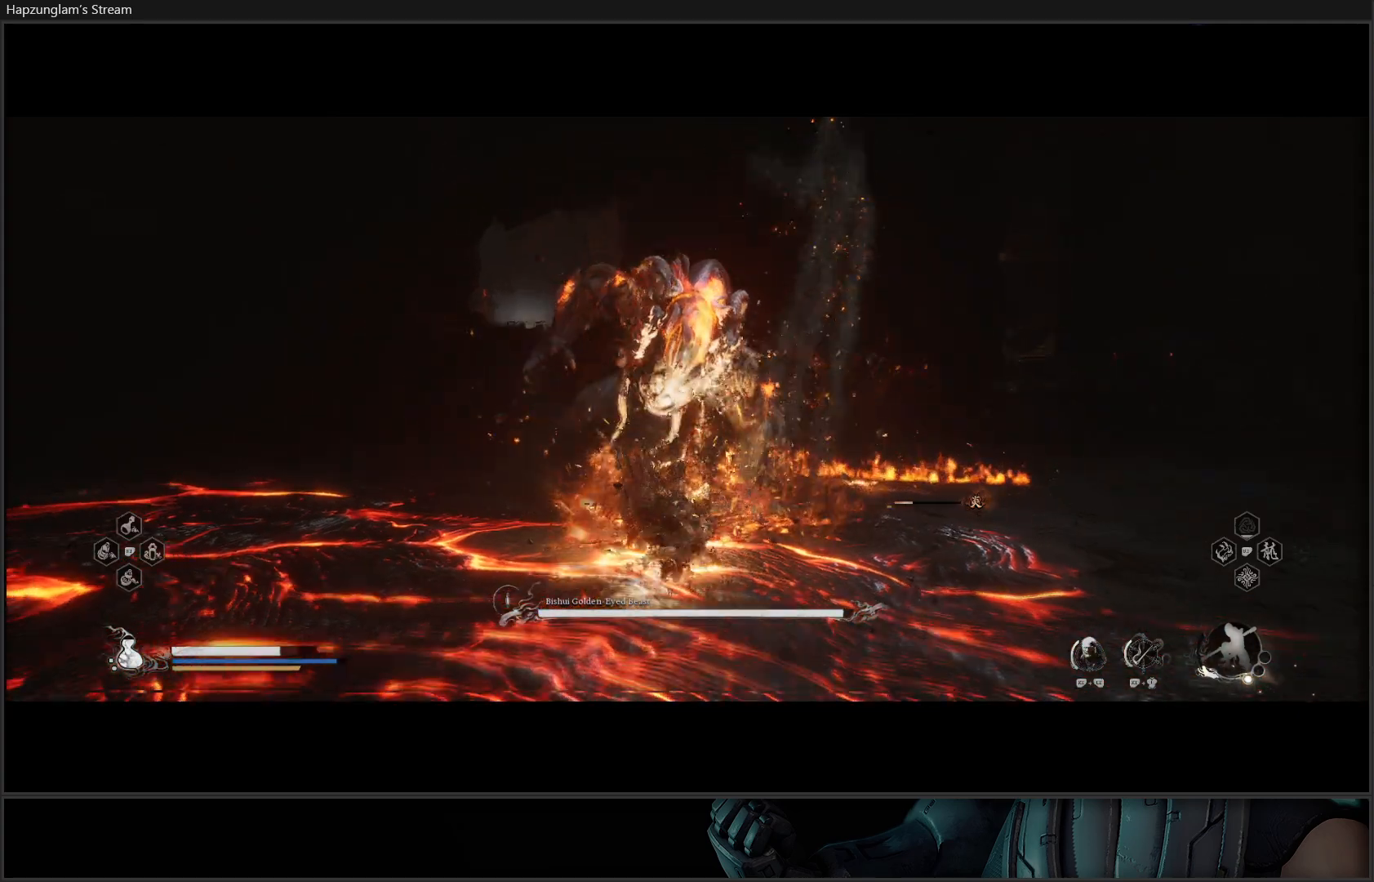
{"buttons": ["X"], "left_stick": "up", "right_stick": "center", "events": [[50, "X", "down"], [117, "X", "up"], [200, "X", "down"], [267, "X", "up"], [334, "X", "down"], [417, "X", "up"], [467, "X", "down"]]}
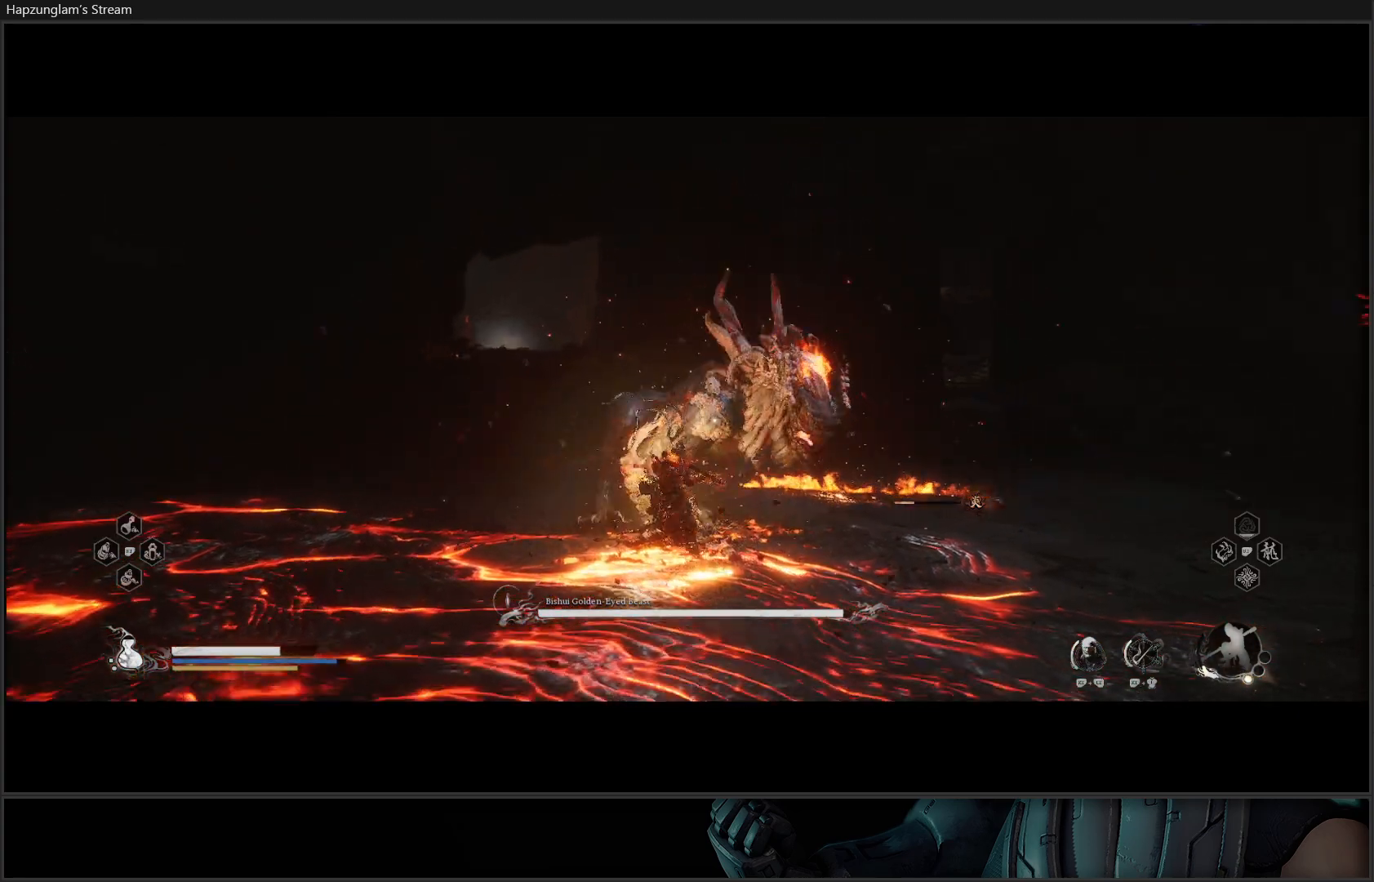
{"buttons": [], "left_stick": "up-right", "right_stick": "center", "events": [[51, "X", "up"], [151, "X", "down"], [217, "X", "up"], [284, "X", "down"], [317, "left_stick", "up-right"], [351, "X", "up"], [434, "X", "down"], [501, "X", "up"]]}
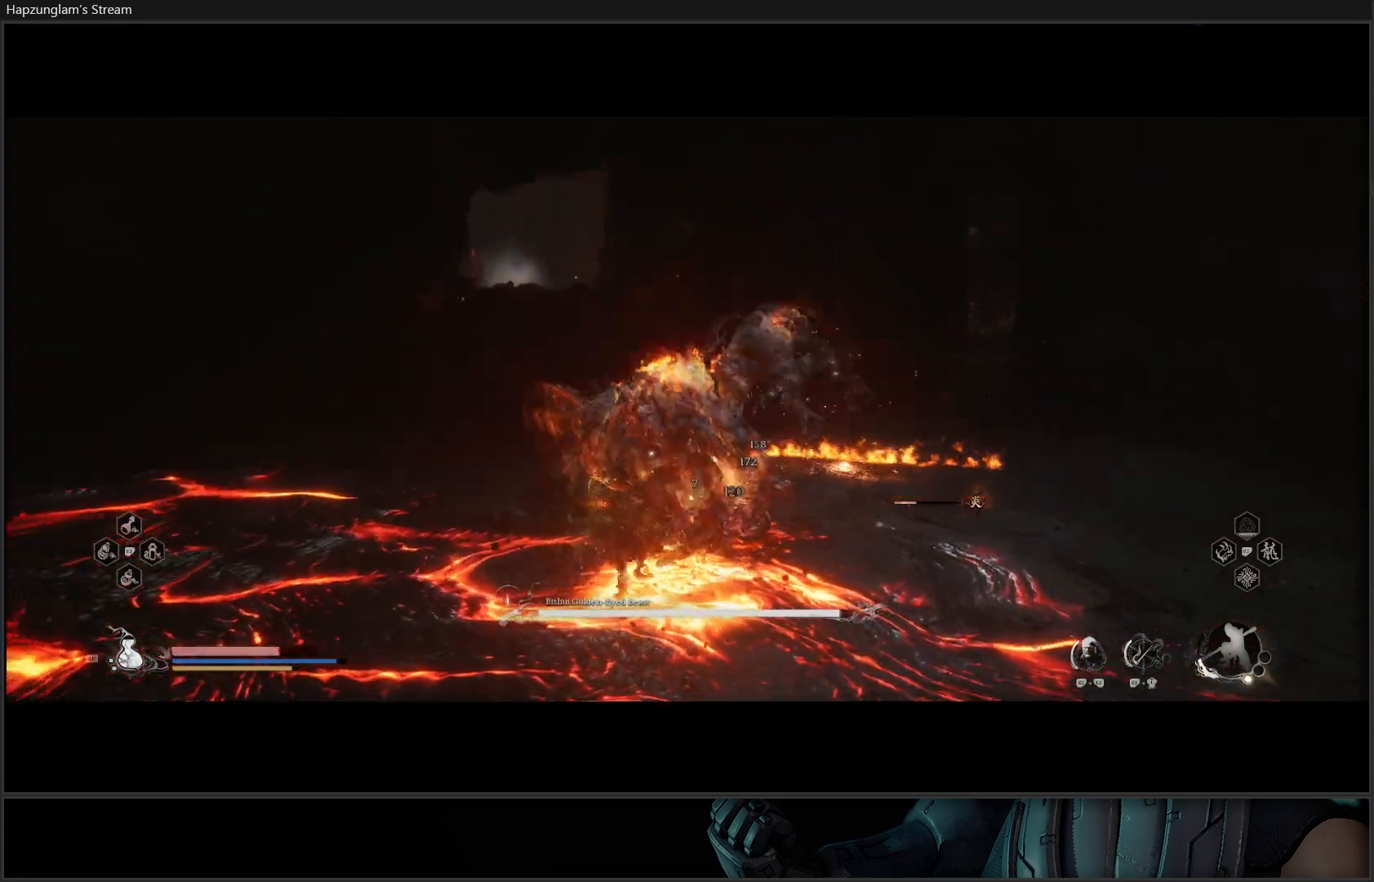
{"buttons": [], "left_stick": "right", "right_stick": "center", "events": [[50, "X", "down"], [117, "X", "up"], [250, "B", "down"], [250, "left_stick", "right"], [350, "B", "up"], [417, "B", "down"], [500, "B", "up"]]}